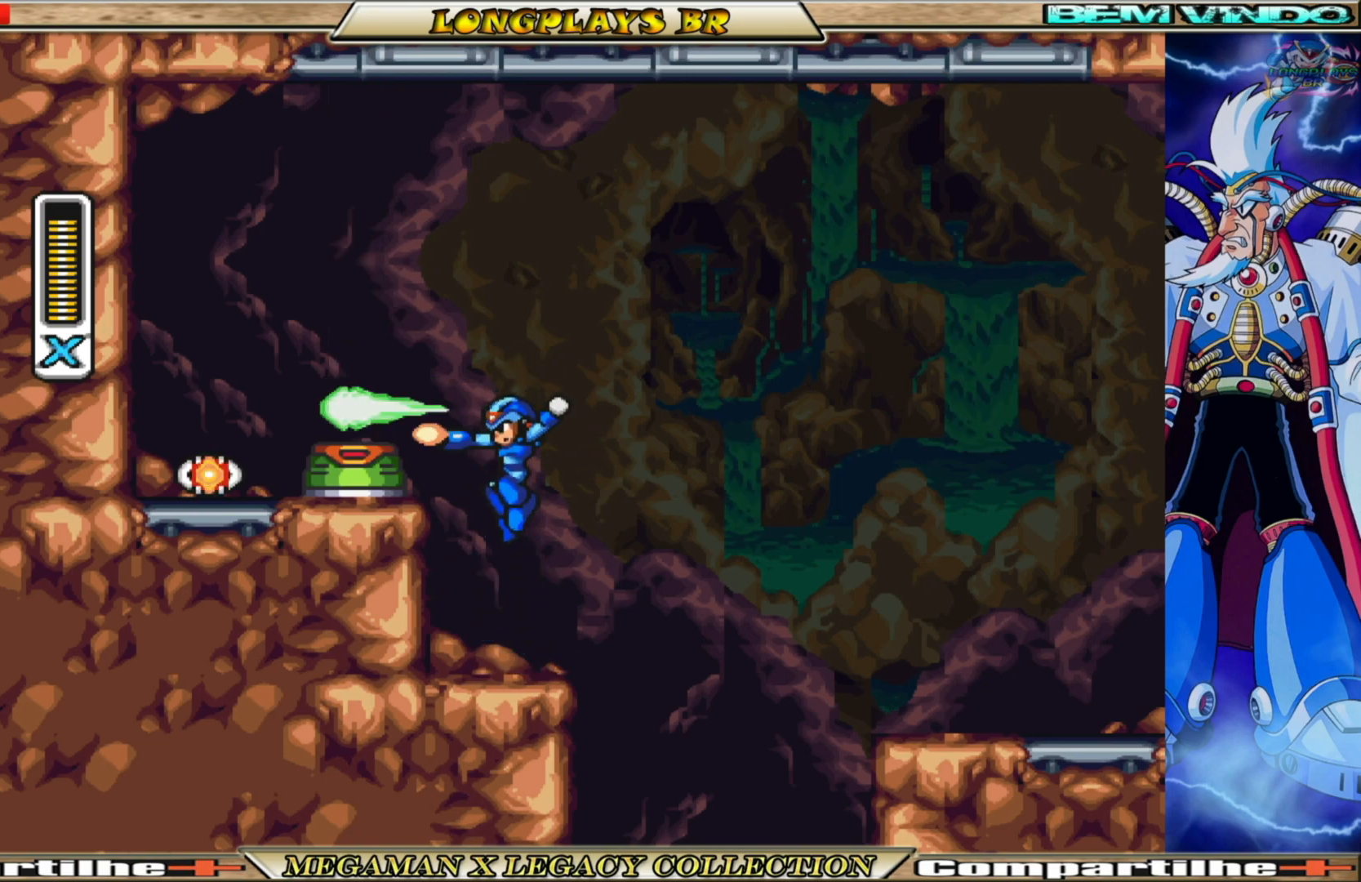
Gameplay with a controller (Xbox layout); each line is a JSON object with the inputs held at the frame after it. "events" lists button and stick changes between this image and that frame as [ms after this image, input, new state], when the widget could be followed in between. Not read: L3 R3.
{"buttons": ["A", "X", "DPAD_LEFT"], "left_stick": "center", "right_stick": "center", "events": [[317, "A", "down"], [350, "DPAD_LEFT", "down"]]}
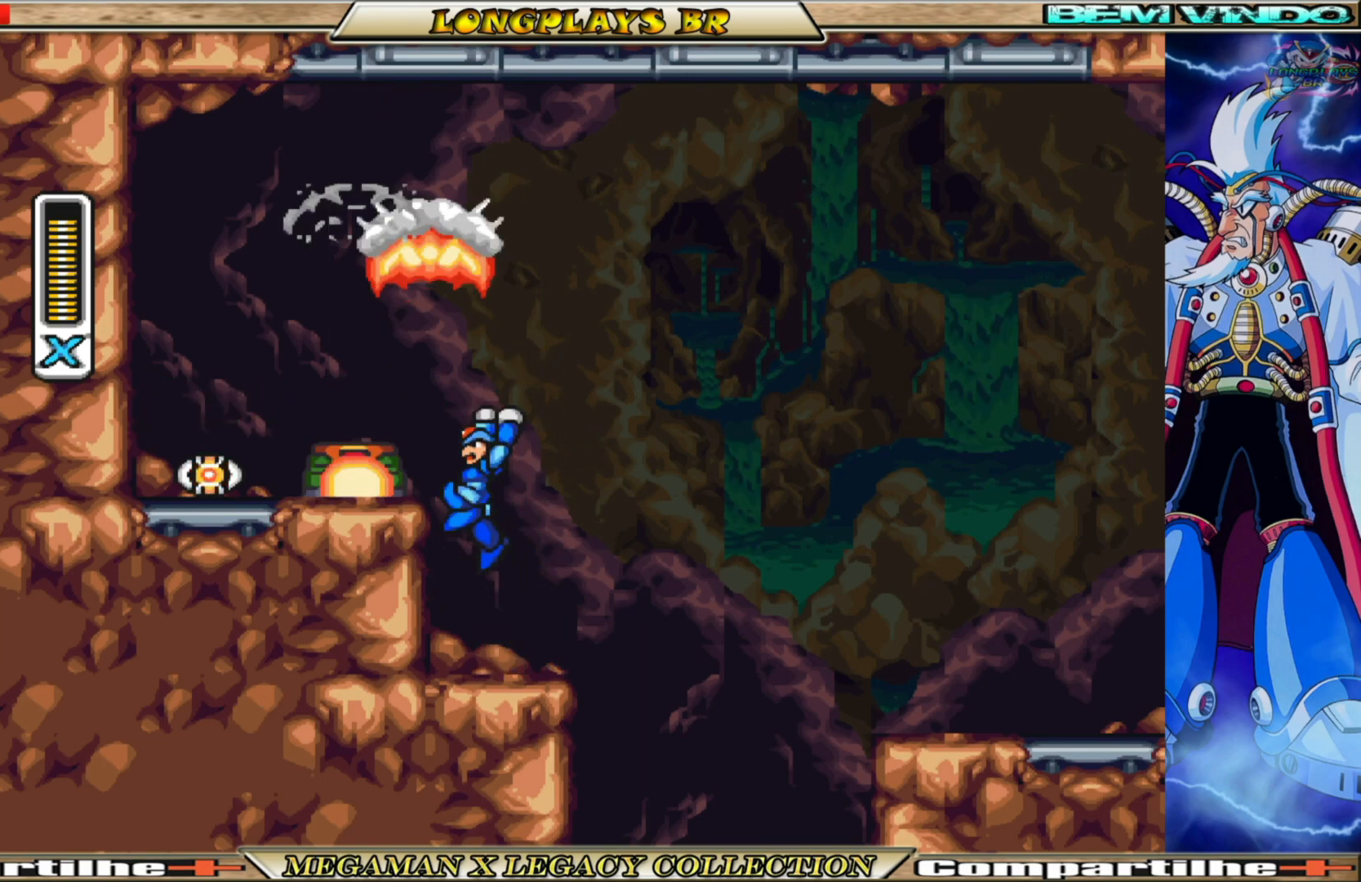
{"buttons": ["B", "X", "DPAD_LEFT"], "left_stick": "center", "right_stick": "center", "events": [[117, "A", "up"], [483, "B", "down"]]}
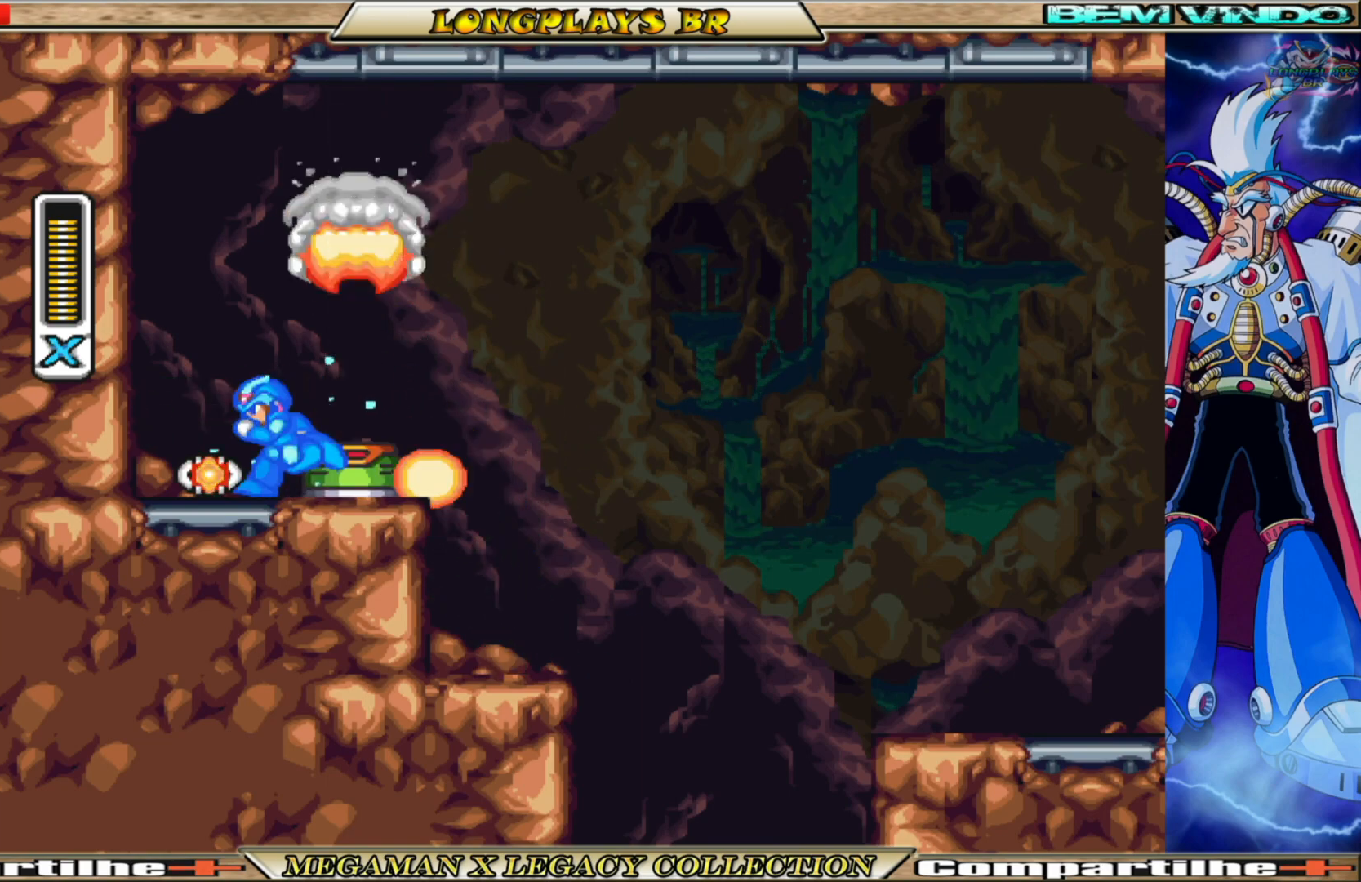
{"buttons": ["X", "DPAD_RIGHT"], "left_stick": "center", "right_stick": "center", "events": [[183, "DPAD_LEFT", "up"], [317, "B", "up"], [350, "DPAD_RIGHT", "down"]]}
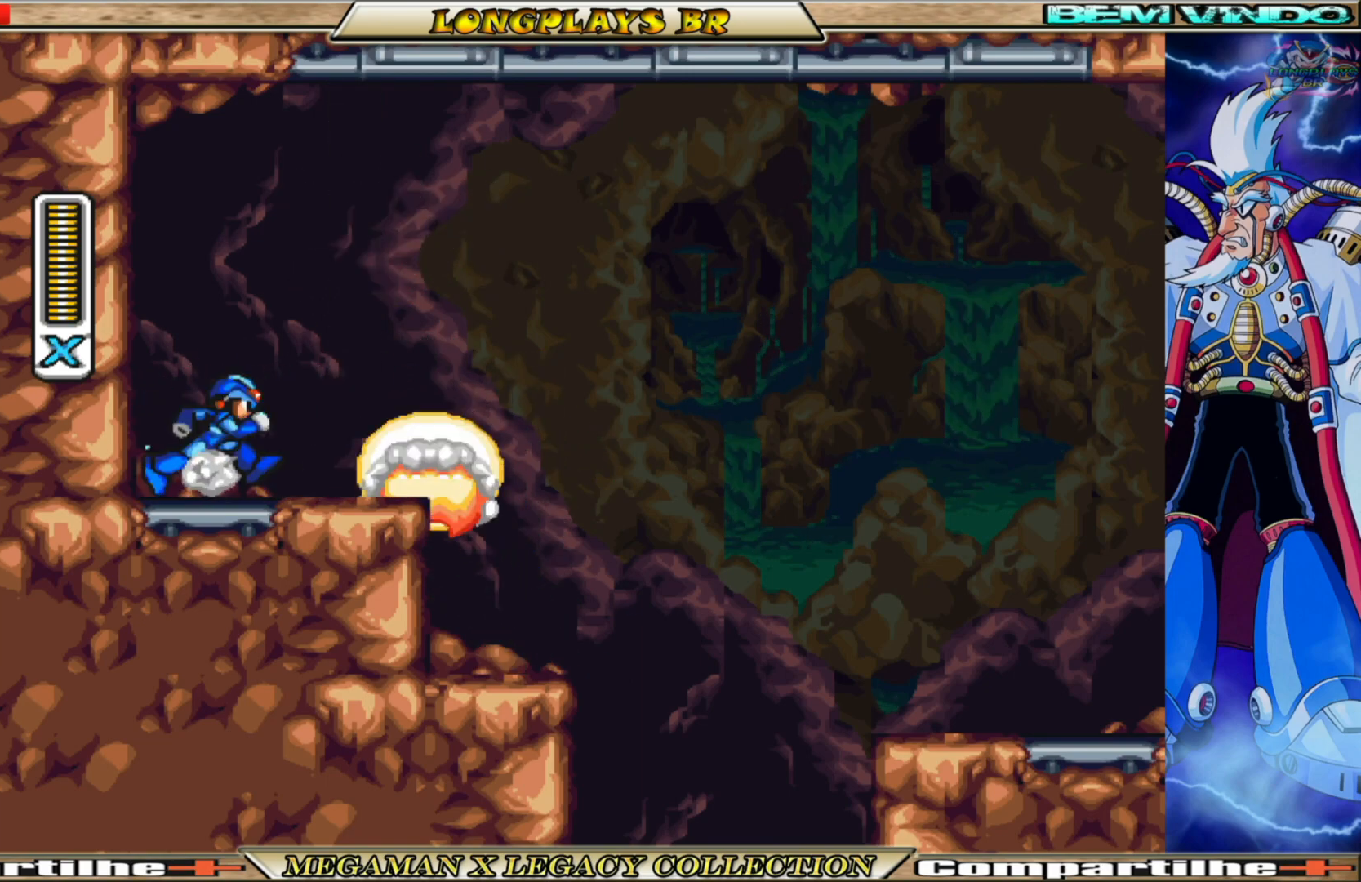
{"buttons": ["X"], "left_stick": "center", "right_stick": "center", "events": [[100, "B", "down"], [433, "DPAD_RIGHT", "up"], [467, "B", "up"]]}
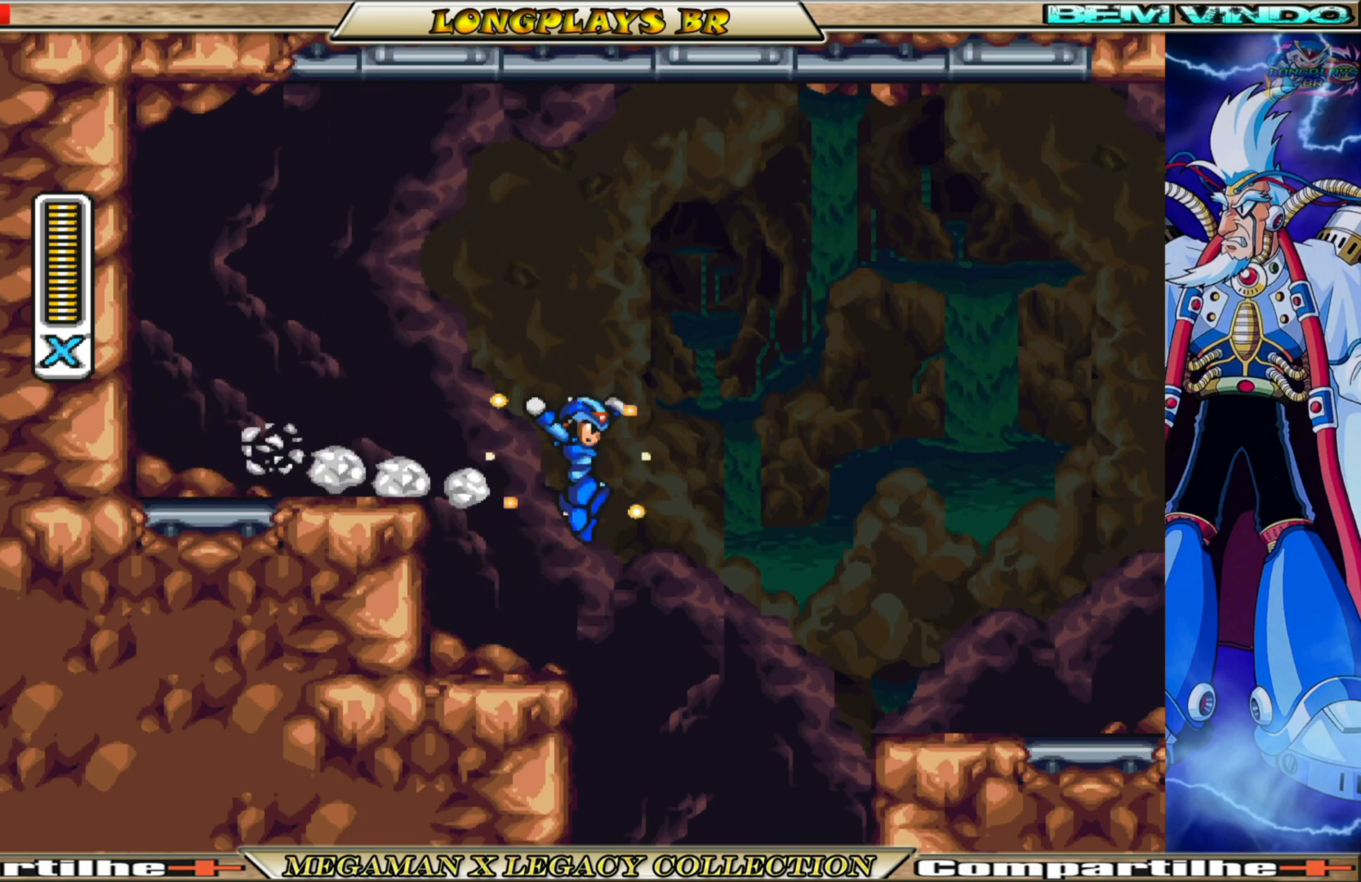
{"buttons": ["A", "B", "X", "DPAD_RIGHT"], "left_stick": "center", "right_stick": "center", "events": [[350, "DPAD_RIGHT", "down"], [400, "A", "down"], [400, "B", "down"]]}
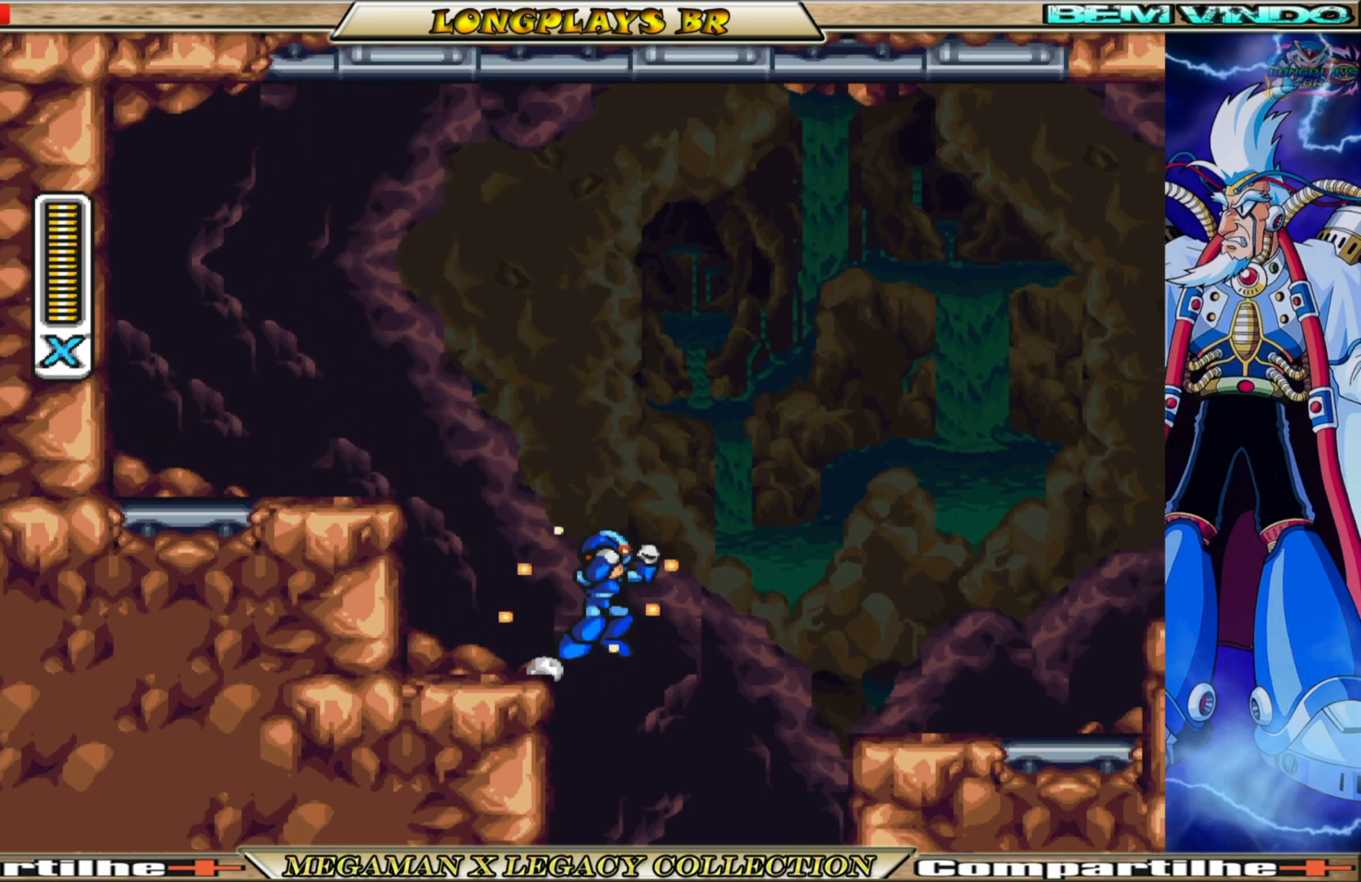
{"buttons": ["X", "DPAD_RIGHT"], "left_stick": "center", "right_stick": "center", "events": [[433, "A", "up"], [467, "B", "up"]]}
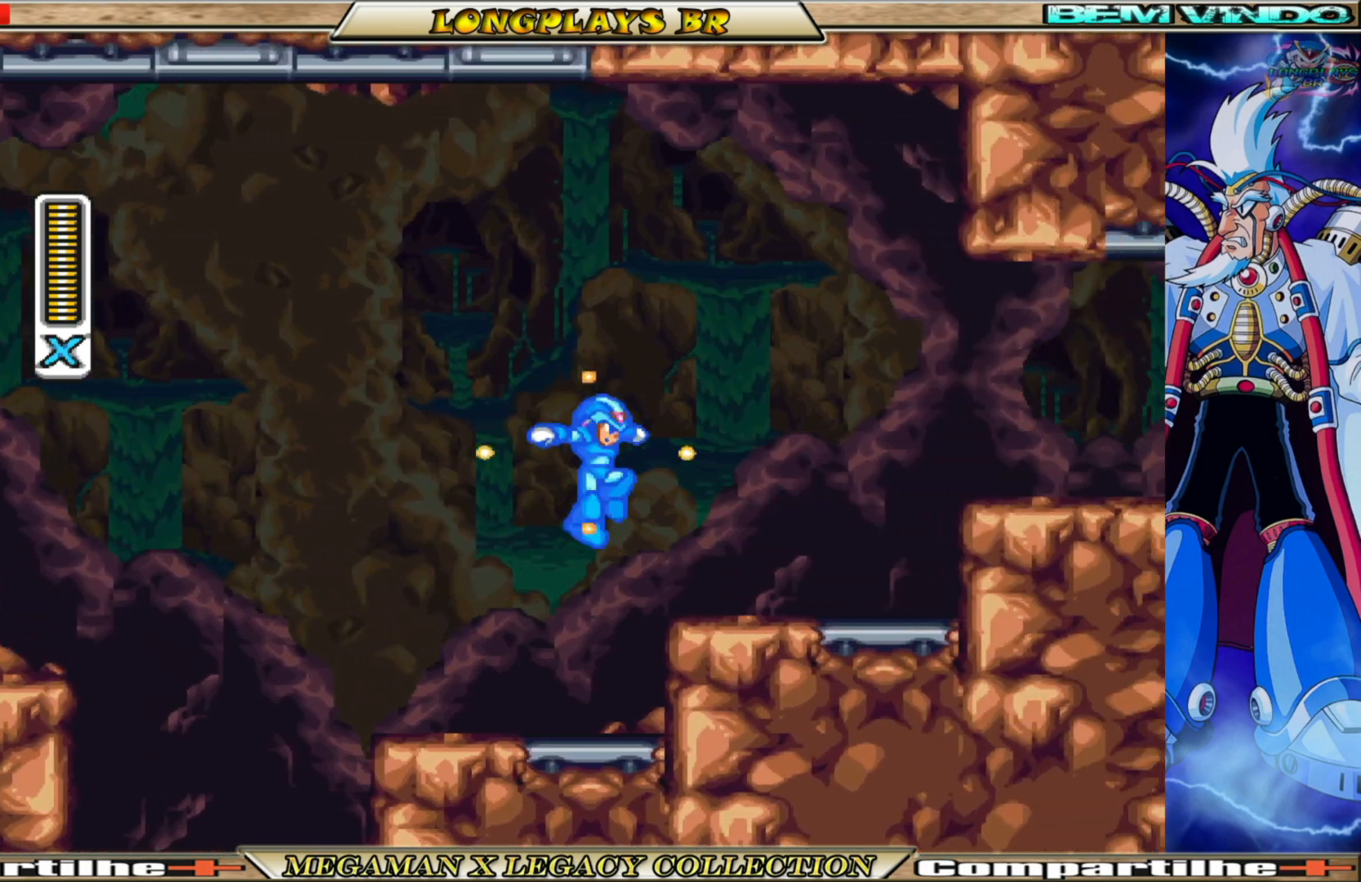
{"buttons": ["B", "X", "DPAD_RIGHT"], "left_stick": "center", "right_stick": "center", "events": [[283, "B", "down"], [300, "A", "down"], [500, "A", "up"]]}
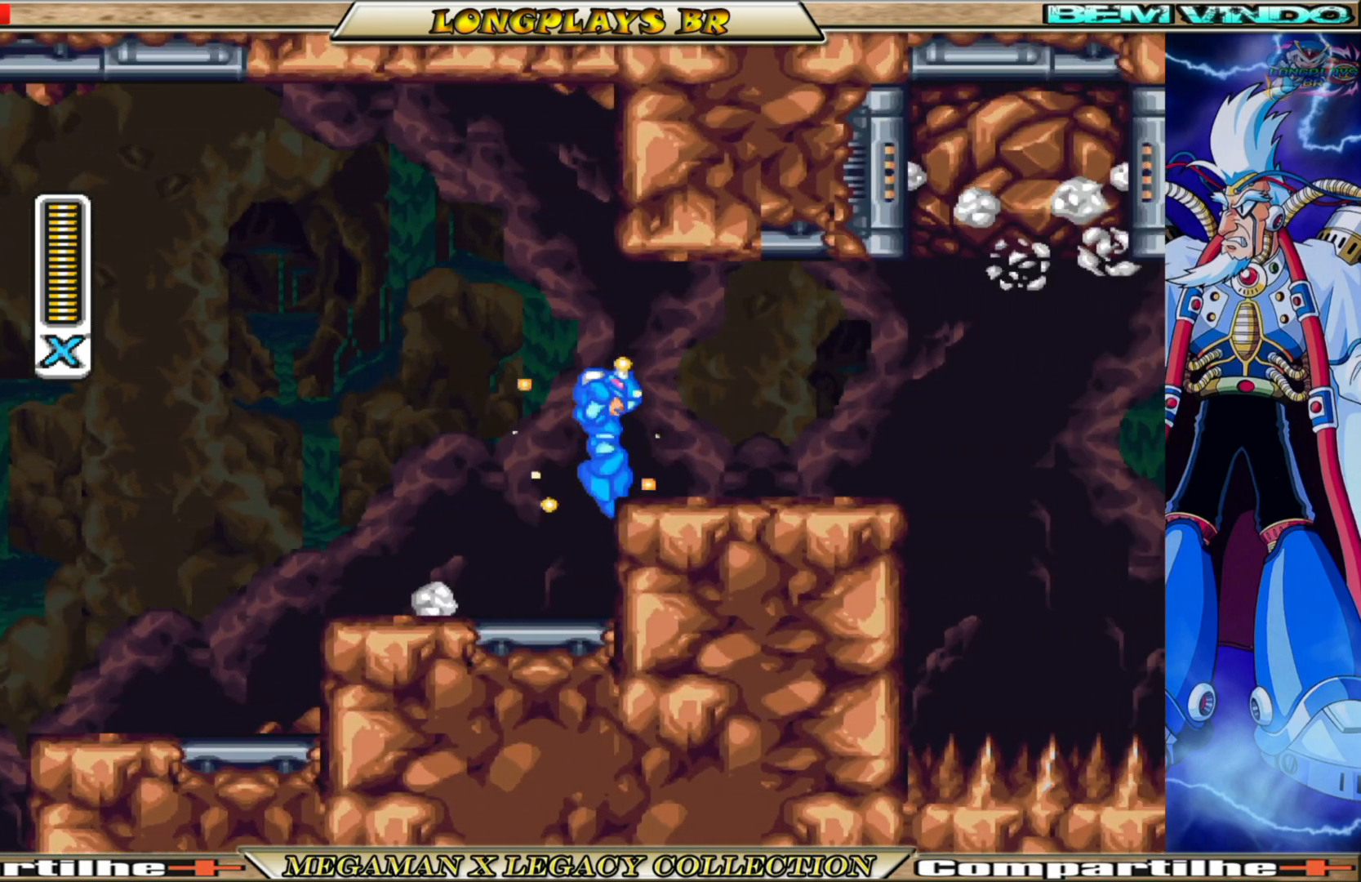
{"buttons": ["X"], "left_stick": "center", "right_stick": "center", "events": [[33, "B", "up"], [200, "DPAD_RIGHT", "up"]]}
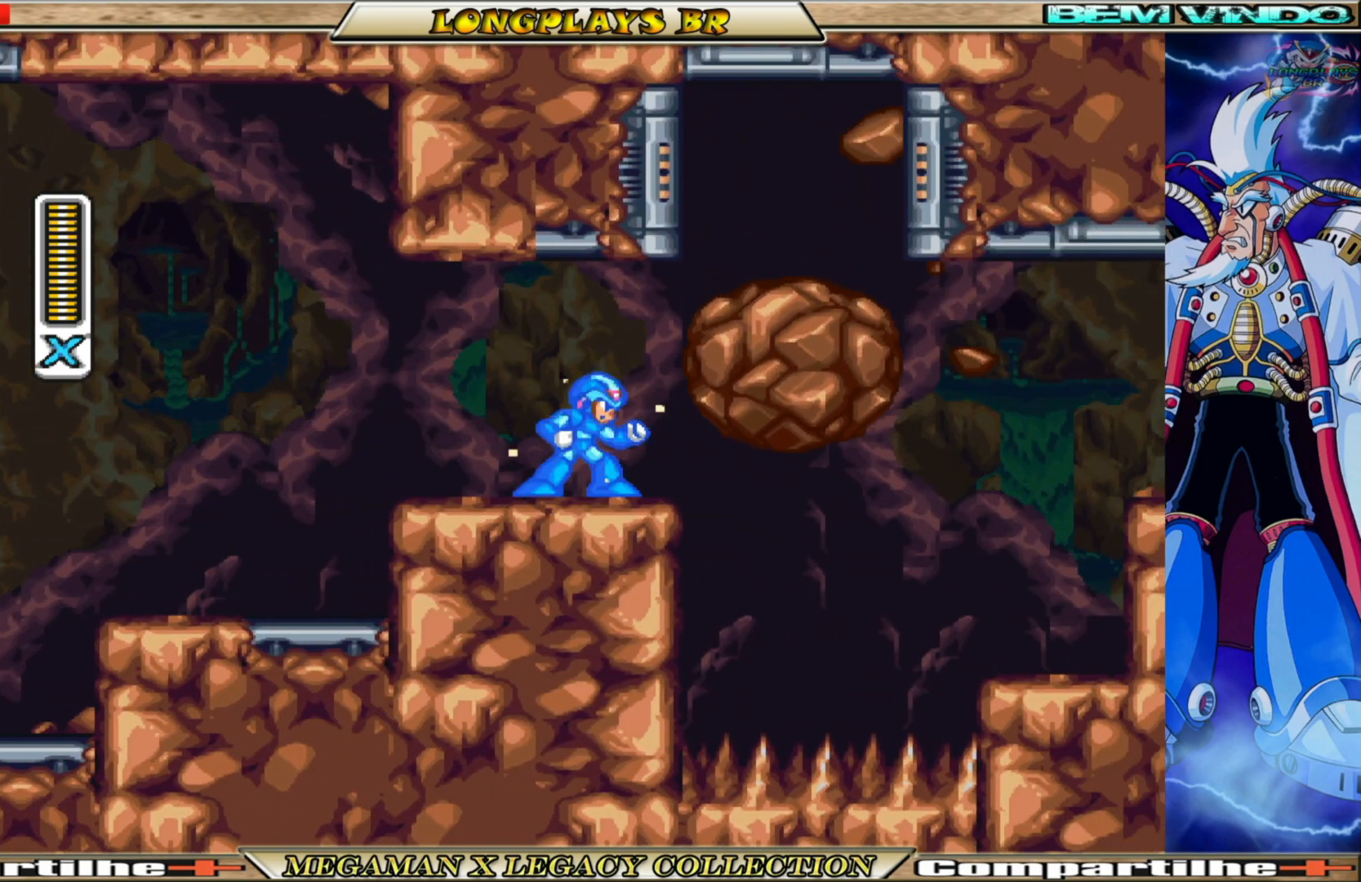
{"buttons": ["B", "X", "DPAD_RIGHT"], "left_stick": "center", "right_stick": "center", "events": [[133, "DPAD_RIGHT", "down"], [183, "B", "down"], [267, "A", "down"], [483, "A", "up"]]}
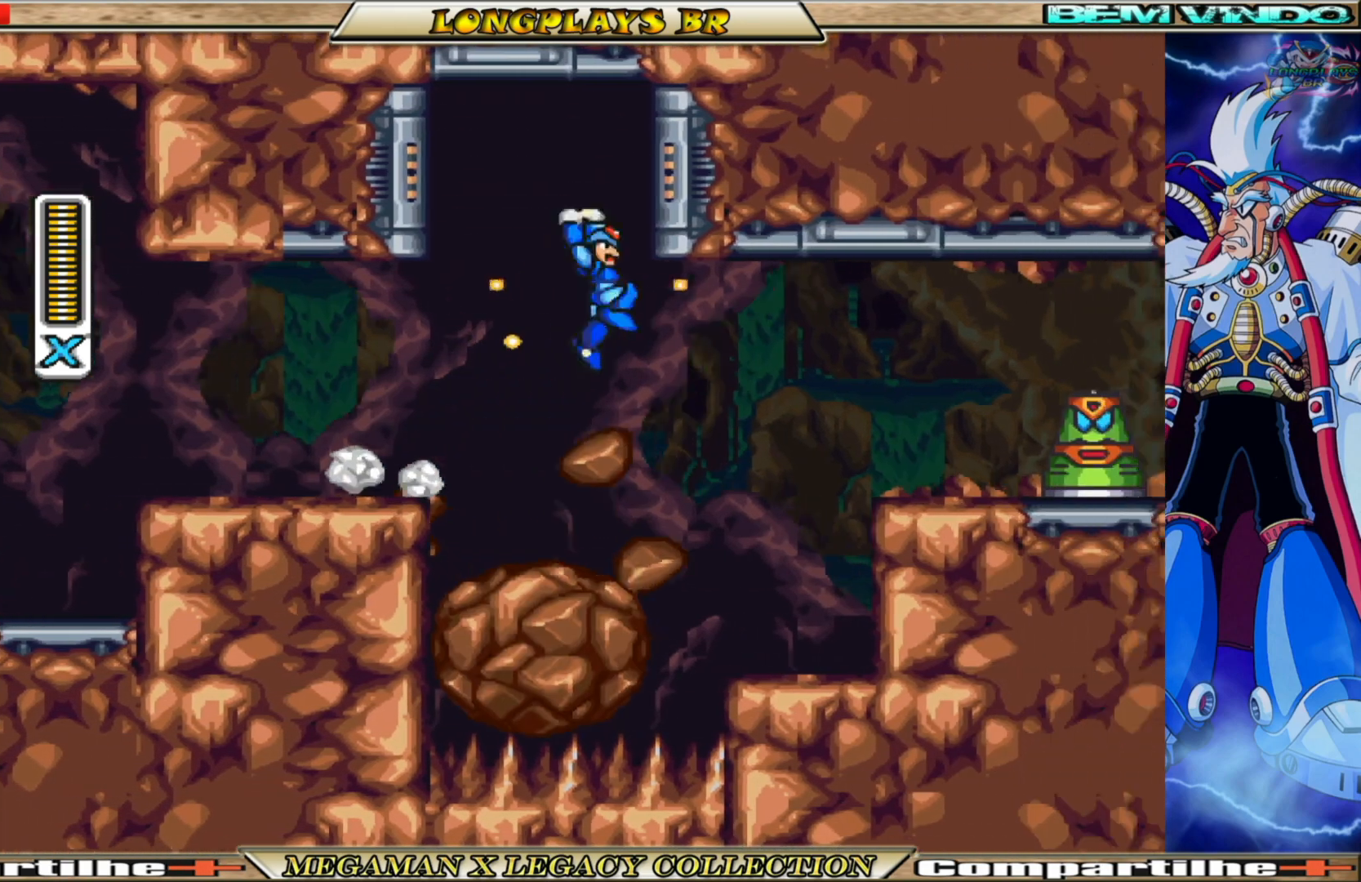
{"buttons": ["X", "DPAD_RIGHT"], "left_stick": "center", "right_stick": "center", "events": [[17, "B", "up"]]}
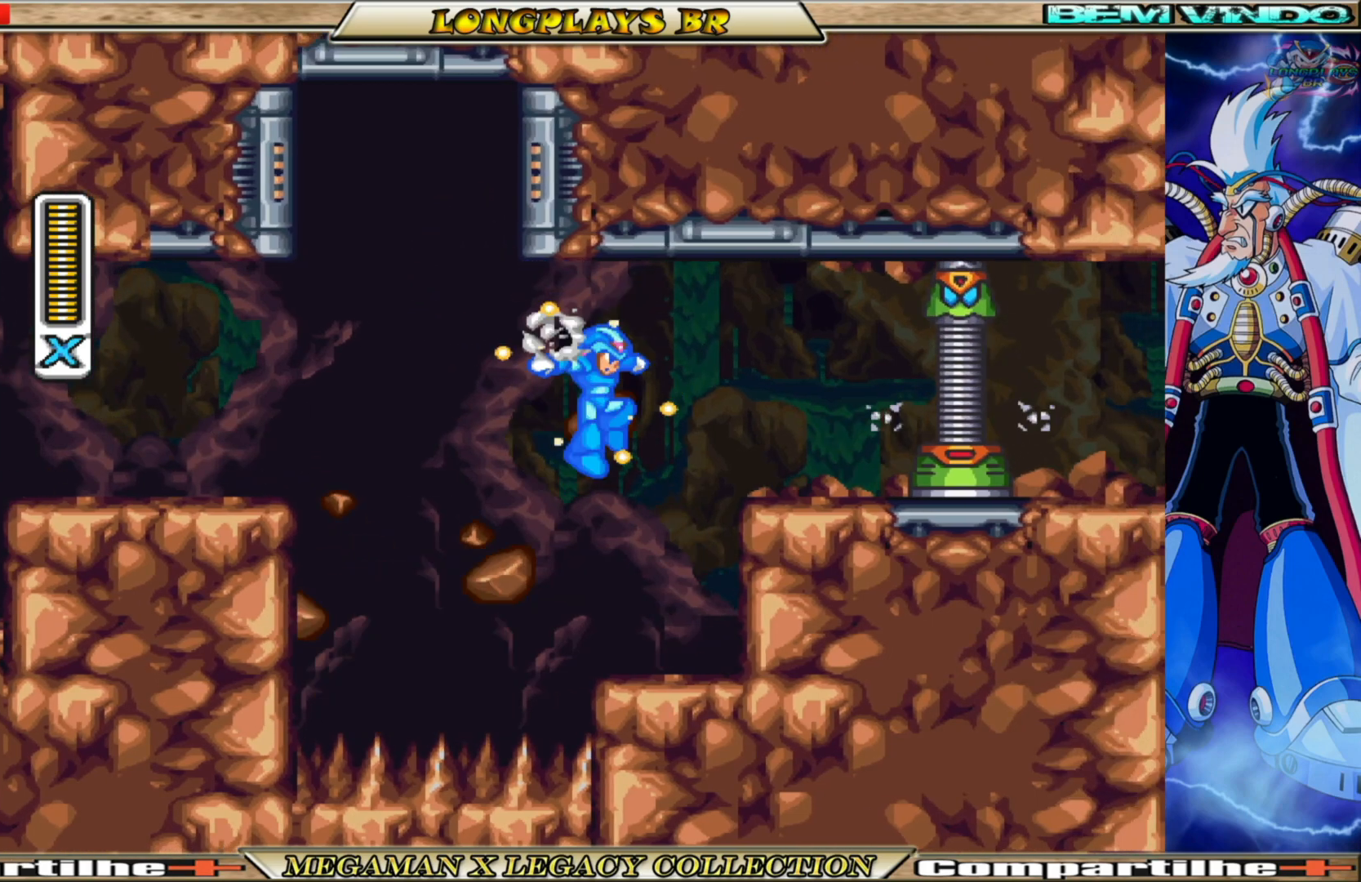
{"buttons": ["X", "DPAD_RIGHT"], "left_stick": "center", "right_stick": "center", "events": [[267, "B", "down"], [283, "A", "down"], [467, "A", "up"], [483, "B", "up"]]}
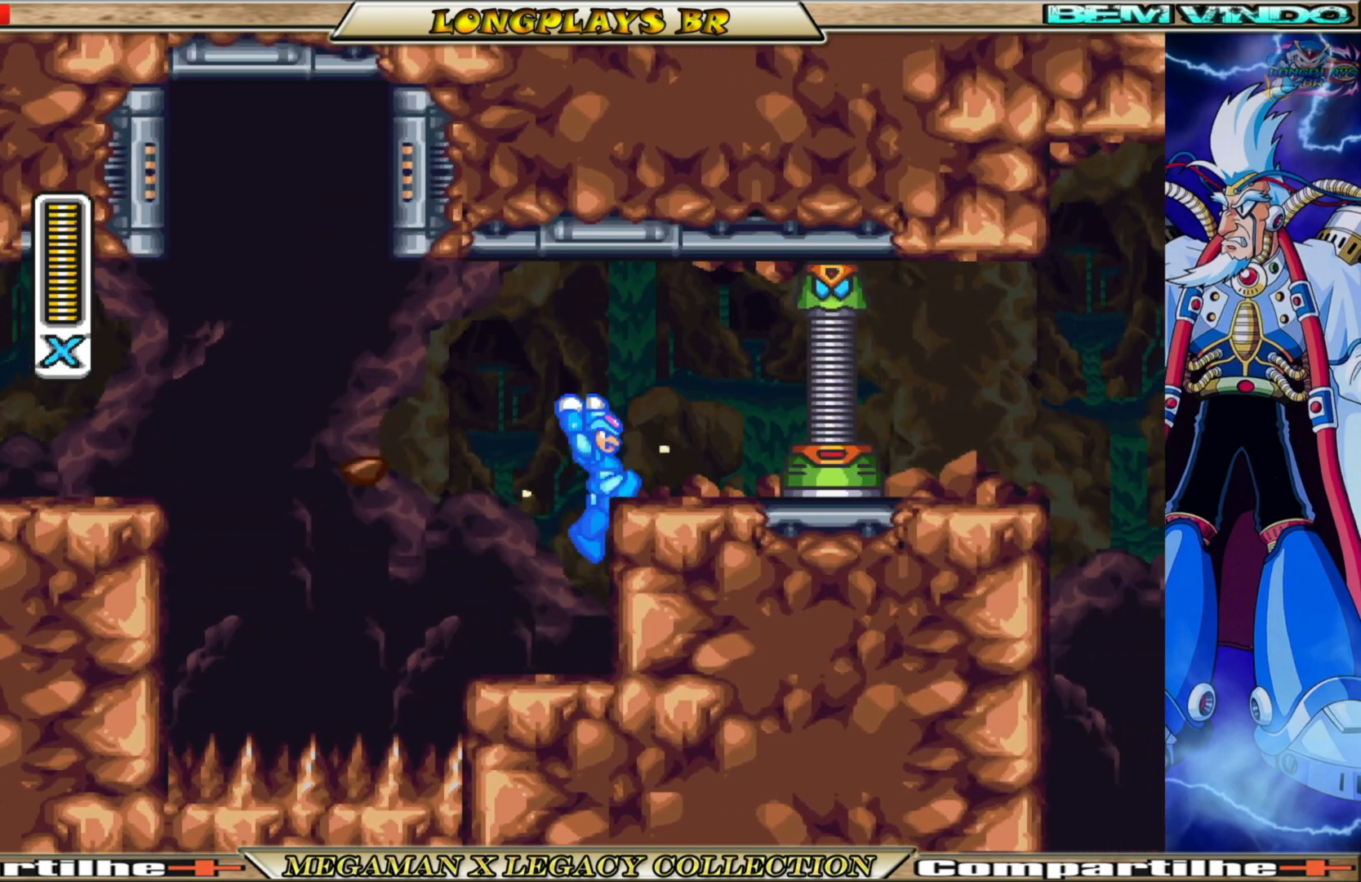
{"buttons": ["A", "X"], "left_stick": "center", "right_stick": "center", "events": [[217, "DPAD_RIGHT", "up"], [367, "A", "down"]]}
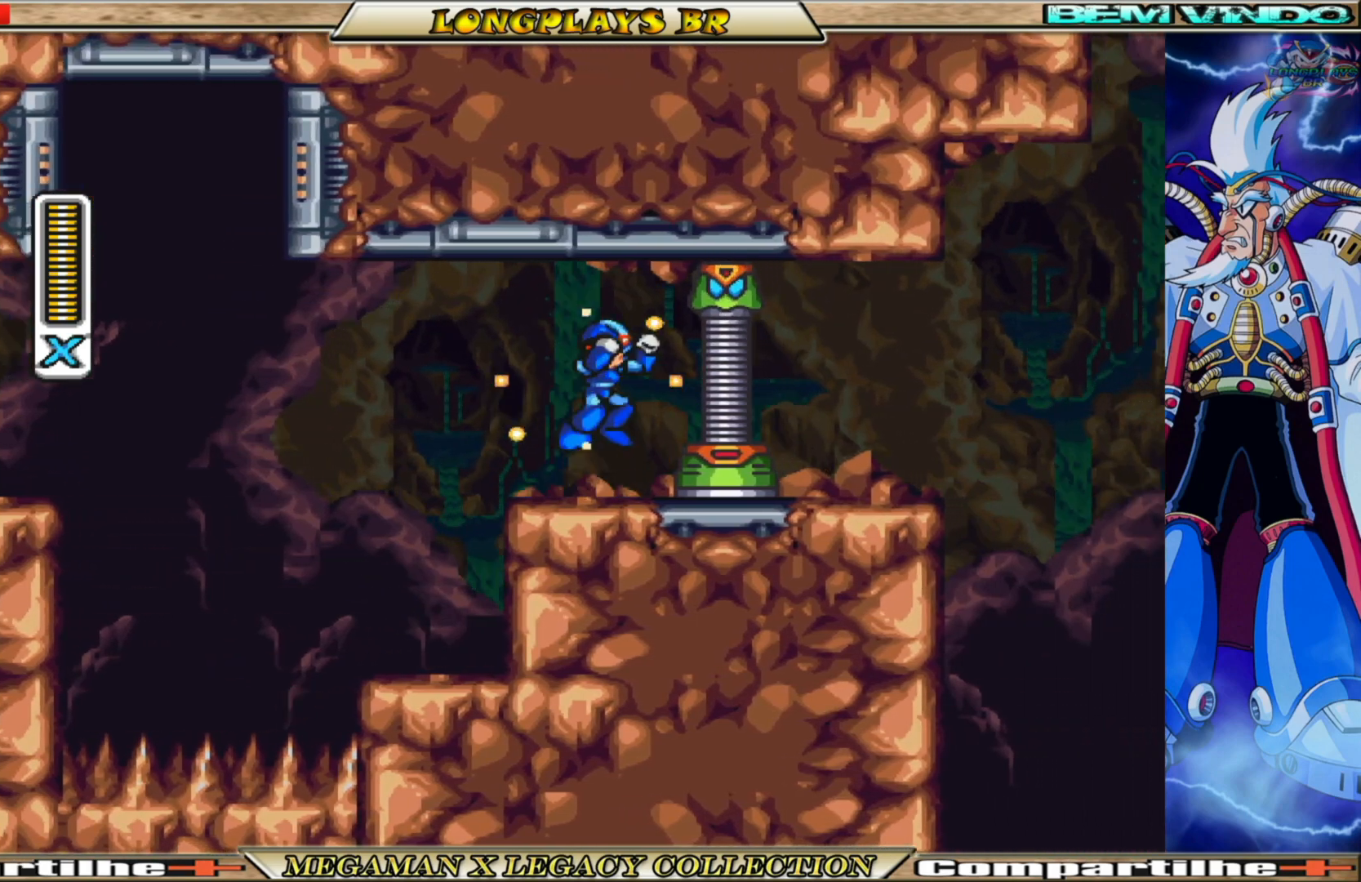
{"buttons": ["A", "X"], "left_stick": "center", "right_stick": "center", "events": [[17, "A", "up"], [33, "X", "up"], [150, "X", "down"], [467, "A", "down"]]}
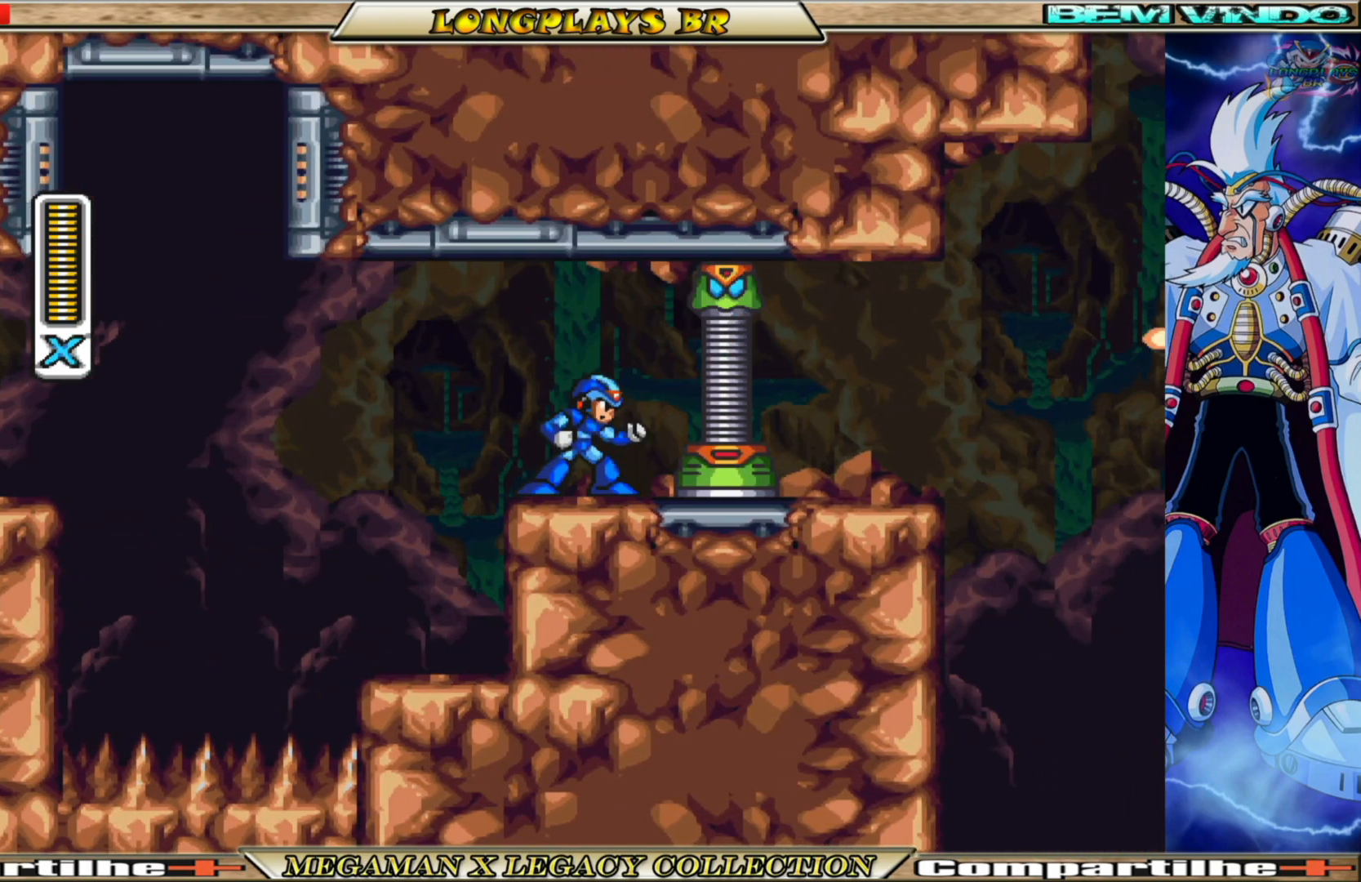
{"buttons": ["X"], "left_stick": "center", "right_stick": "center", "events": [[167, "A", "up"], [167, "X", "up"], [250, "X", "down"]]}
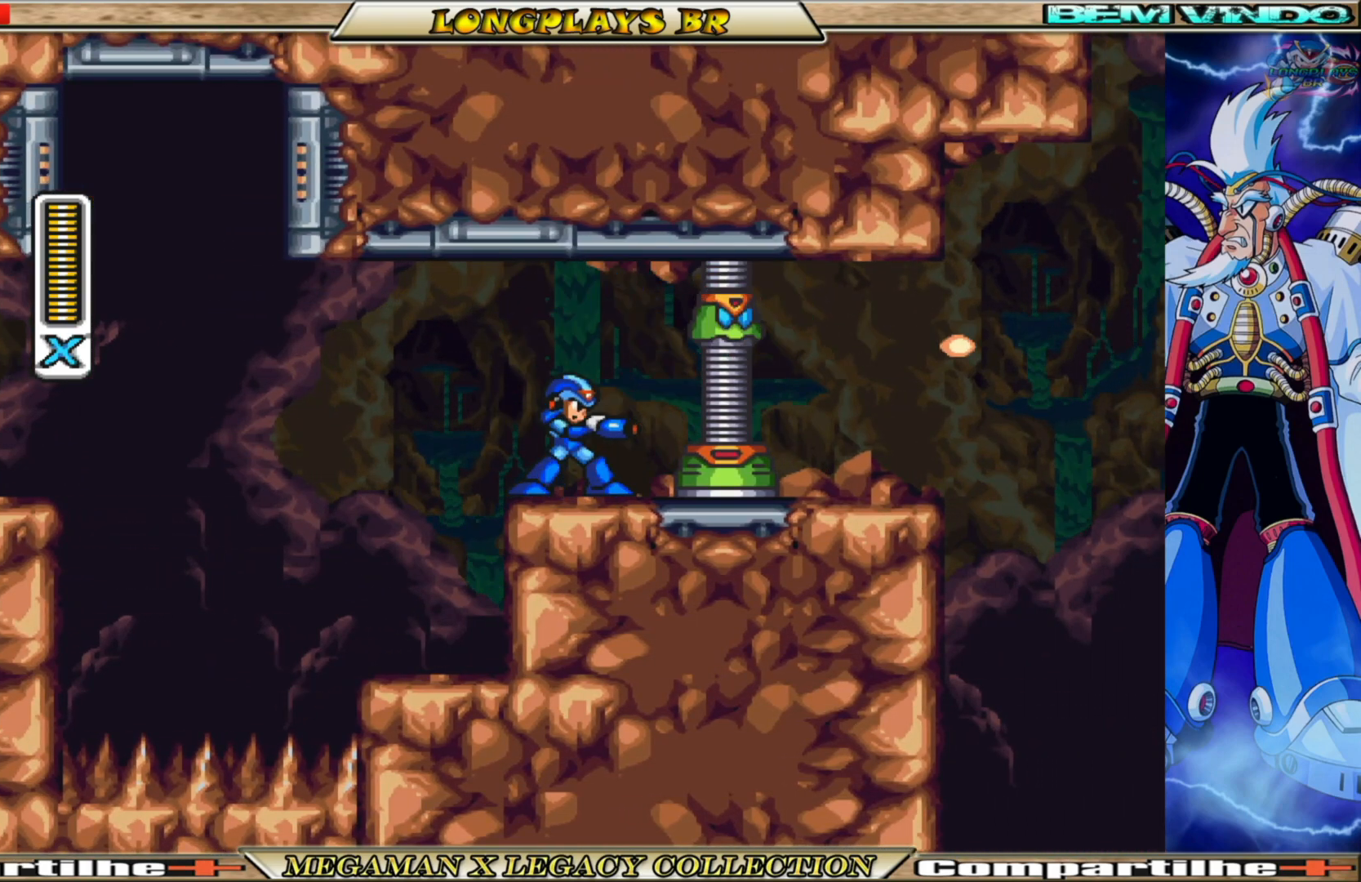
{"buttons": ["X"], "left_stick": "center", "right_stick": "center", "events": [[100, "A", "down"], [233, "A", "up"], [233, "X", "up"], [350, "X", "down"], [433, "X", "up"], [500, "X", "down"]]}
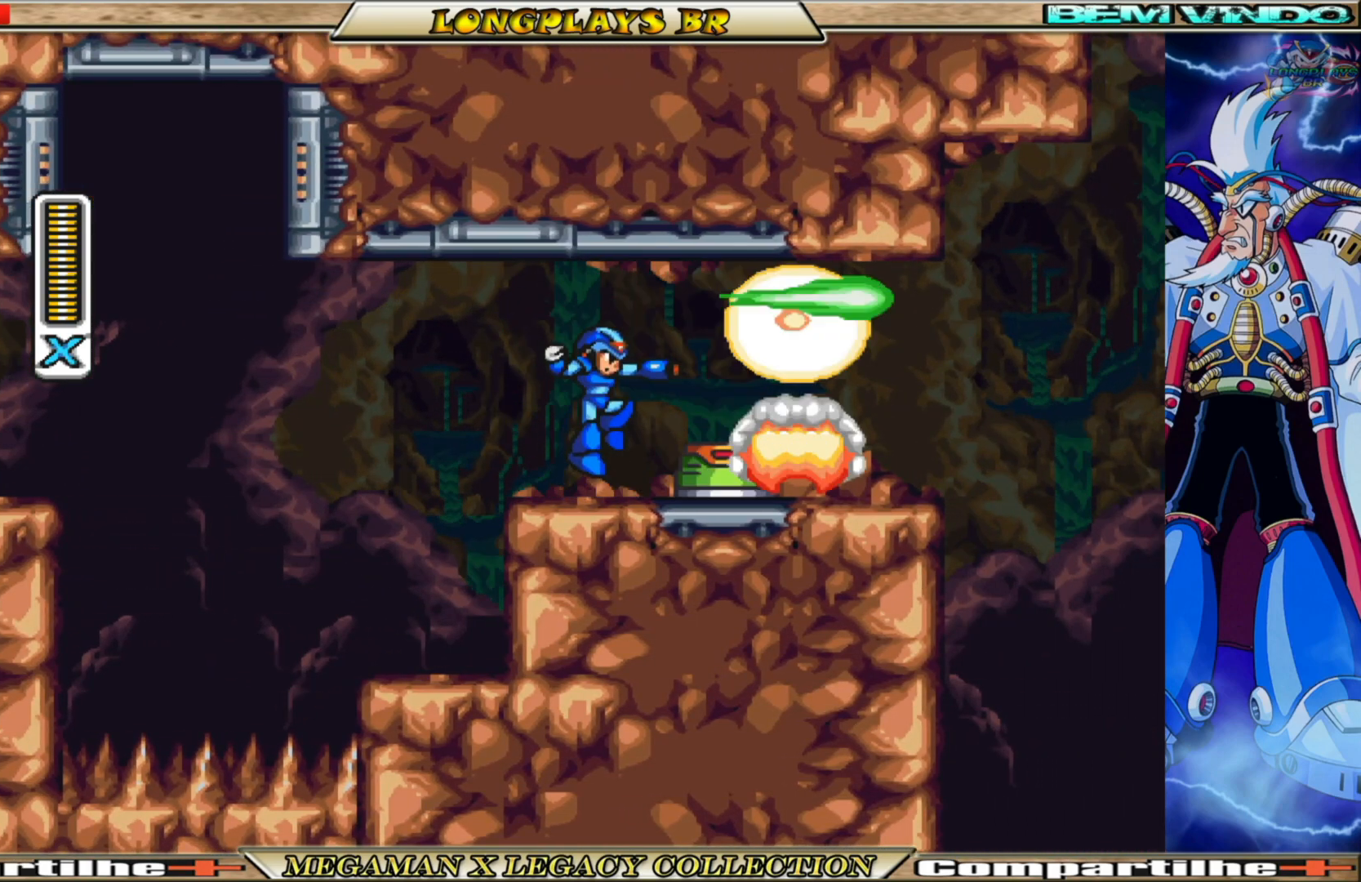
{"buttons": ["B", "X", "DPAD_RIGHT"], "left_stick": "center", "right_stick": "center", "events": [[67, "X", "up"], [167, "X", "down"], [267, "DPAD_RIGHT", "down"], [450, "B", "down"]]}
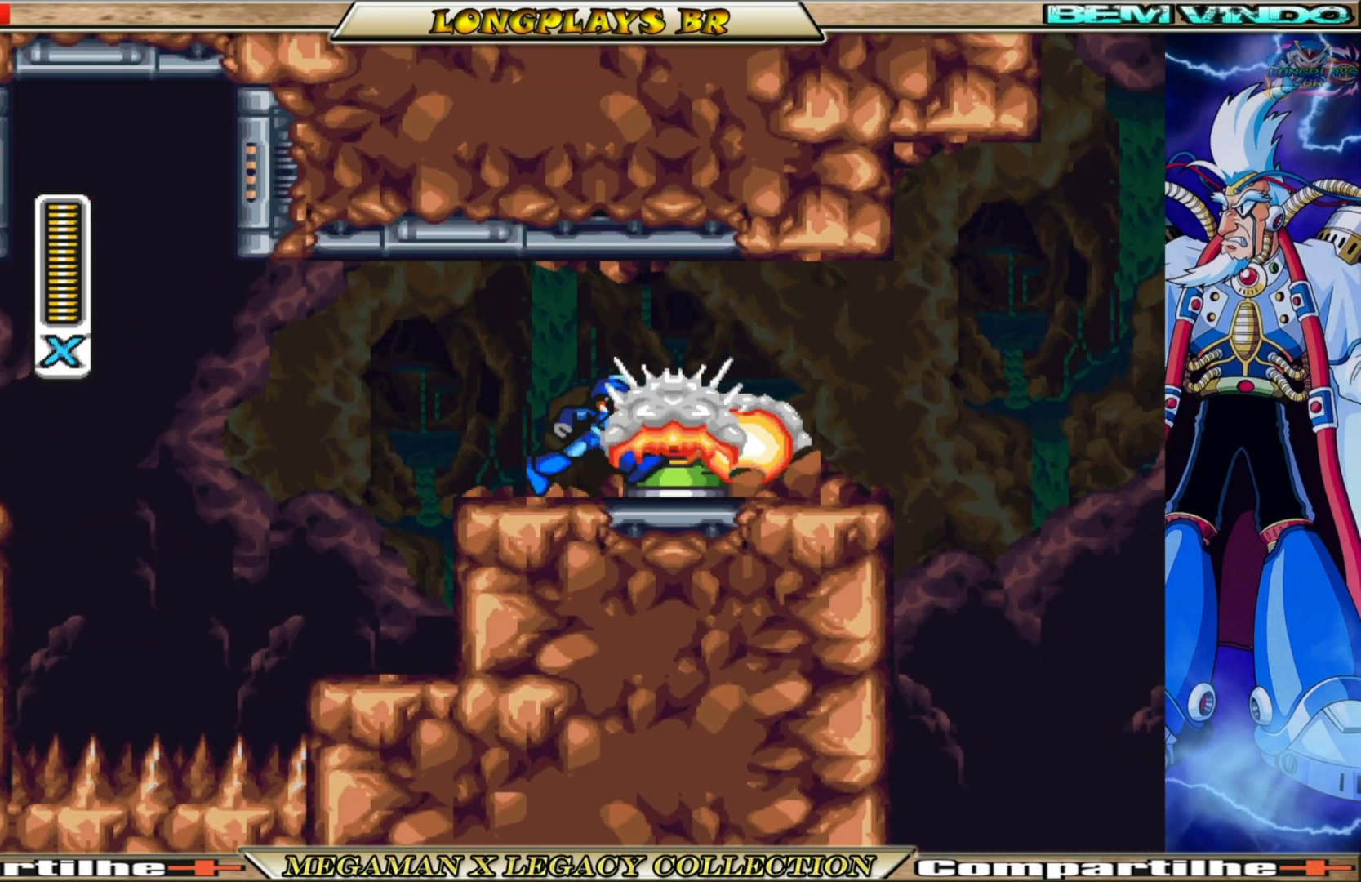
{"buttons": ["A", "B", "X", "DPAD_RIGHT"], "left_stick": "center", "right_stick": "center", "events": [[167, "A", "down"]]}
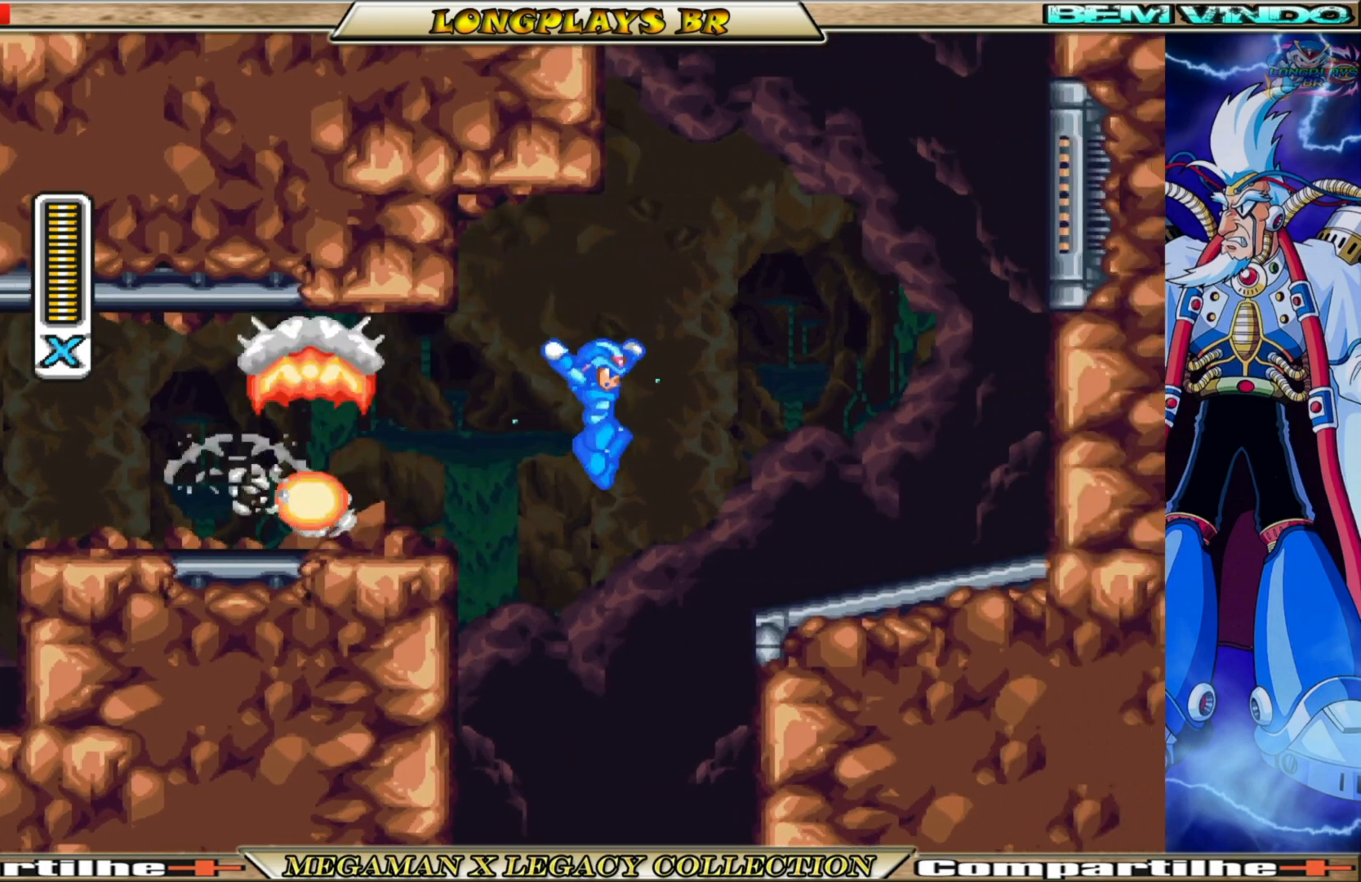
{"buttons": ["A", "B", "X", "DPAD_RIGHT"], "left_stick": "center", "right_stick": "center", "events": [[150, "A", "up"], [150, "B", "up"], [317, "A", "down"], [317, "B", "down"]]}
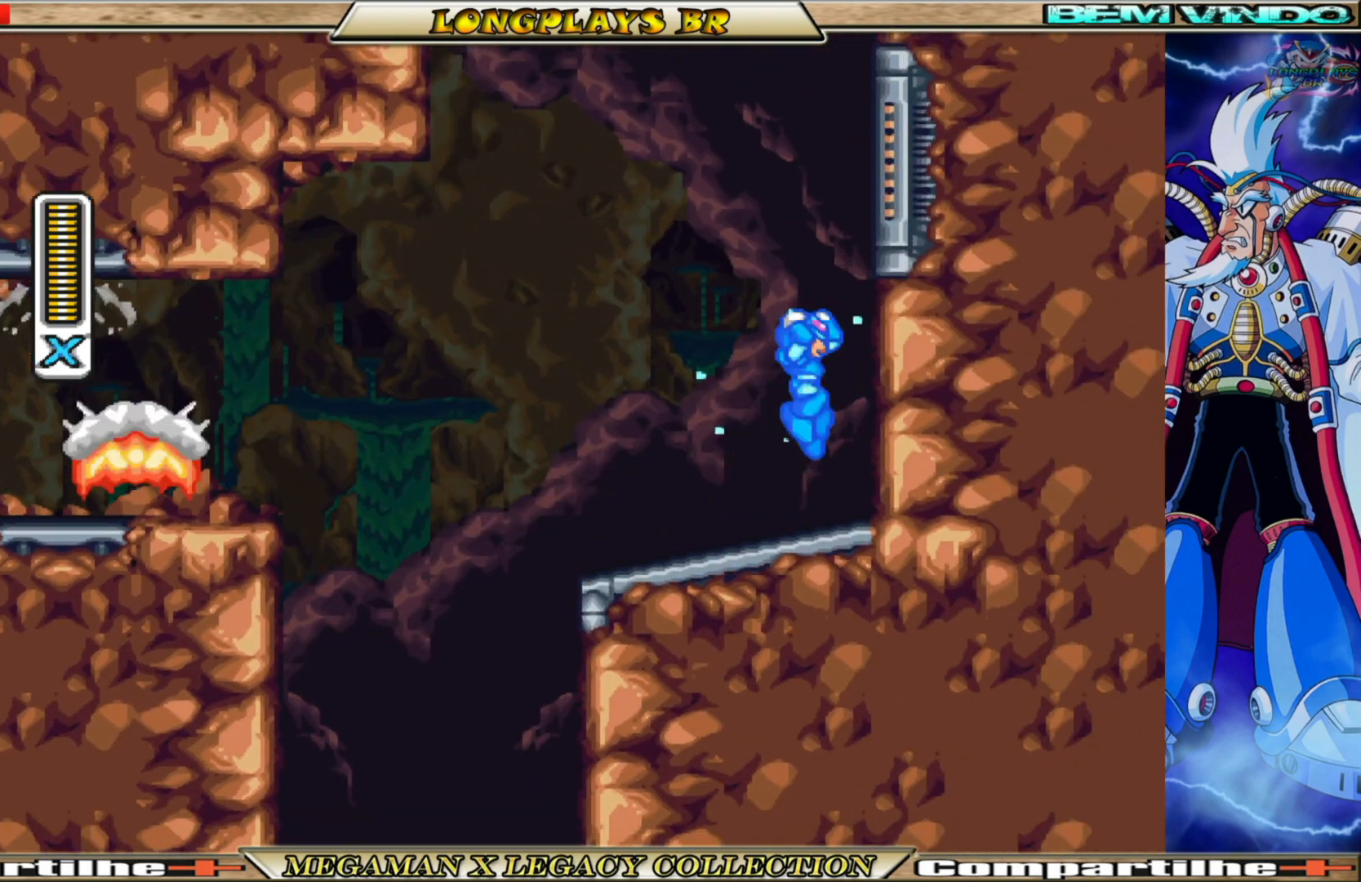
{"buttons": ["B", "X", "DPAD_RIGHT"], "left_stick": "center", "right_stick": "center", "events": [[100, "B", "up"], [117, "A", "up"], [217, "A", "down"], [217, "B", "down"], [500, "A", "up"]]}
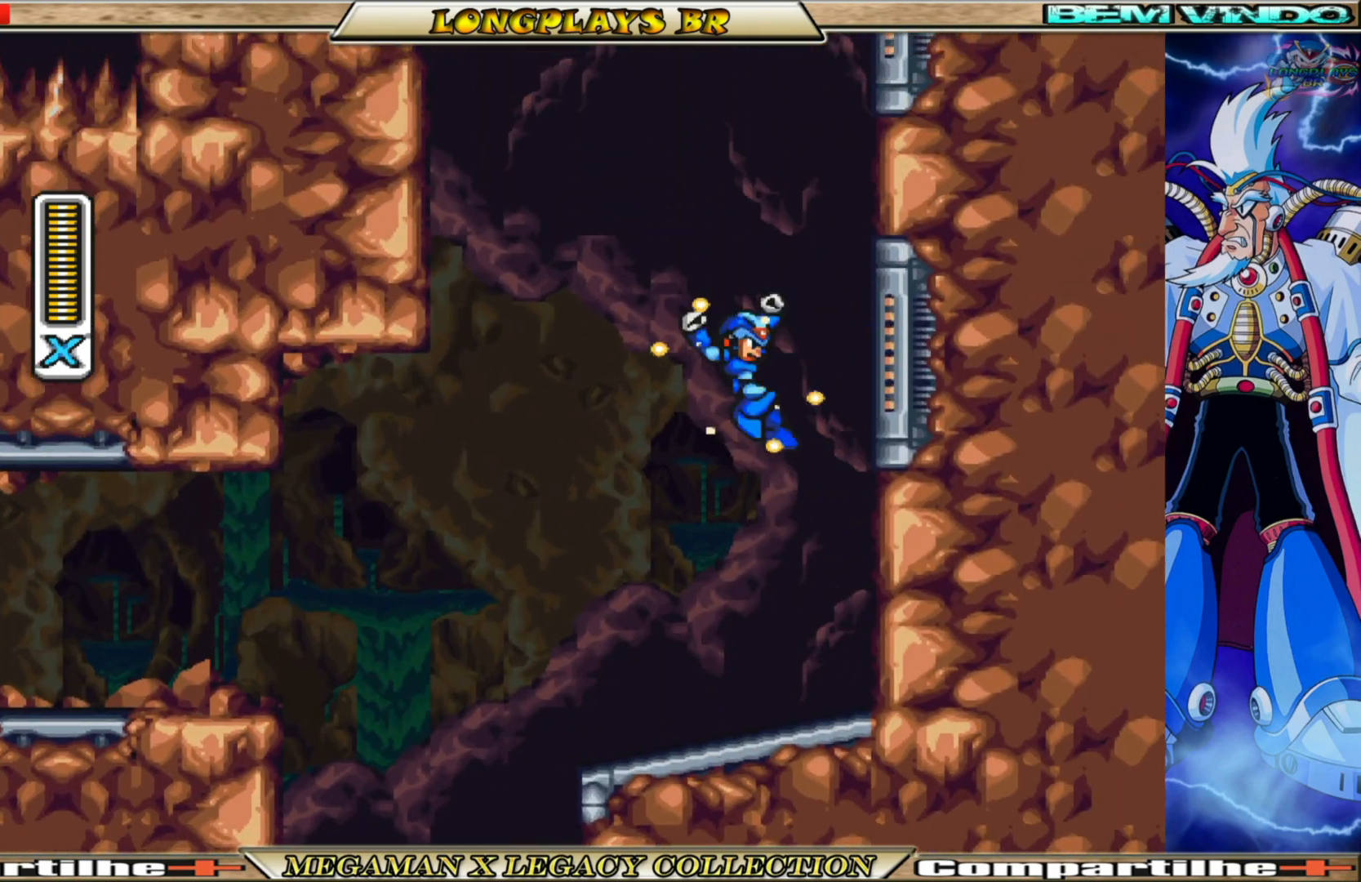
{"buttons": ["A", "B", "X", "DPAD_LEFT"], "left_stick": "center", "right_stick": "center", "events": [[17, "B", "up"], [117, "A", "down"], [117, "B", "down"], [167, "DPAD_RIGHT", "up"], [233, "DPAD_LEFT", "down"]]}
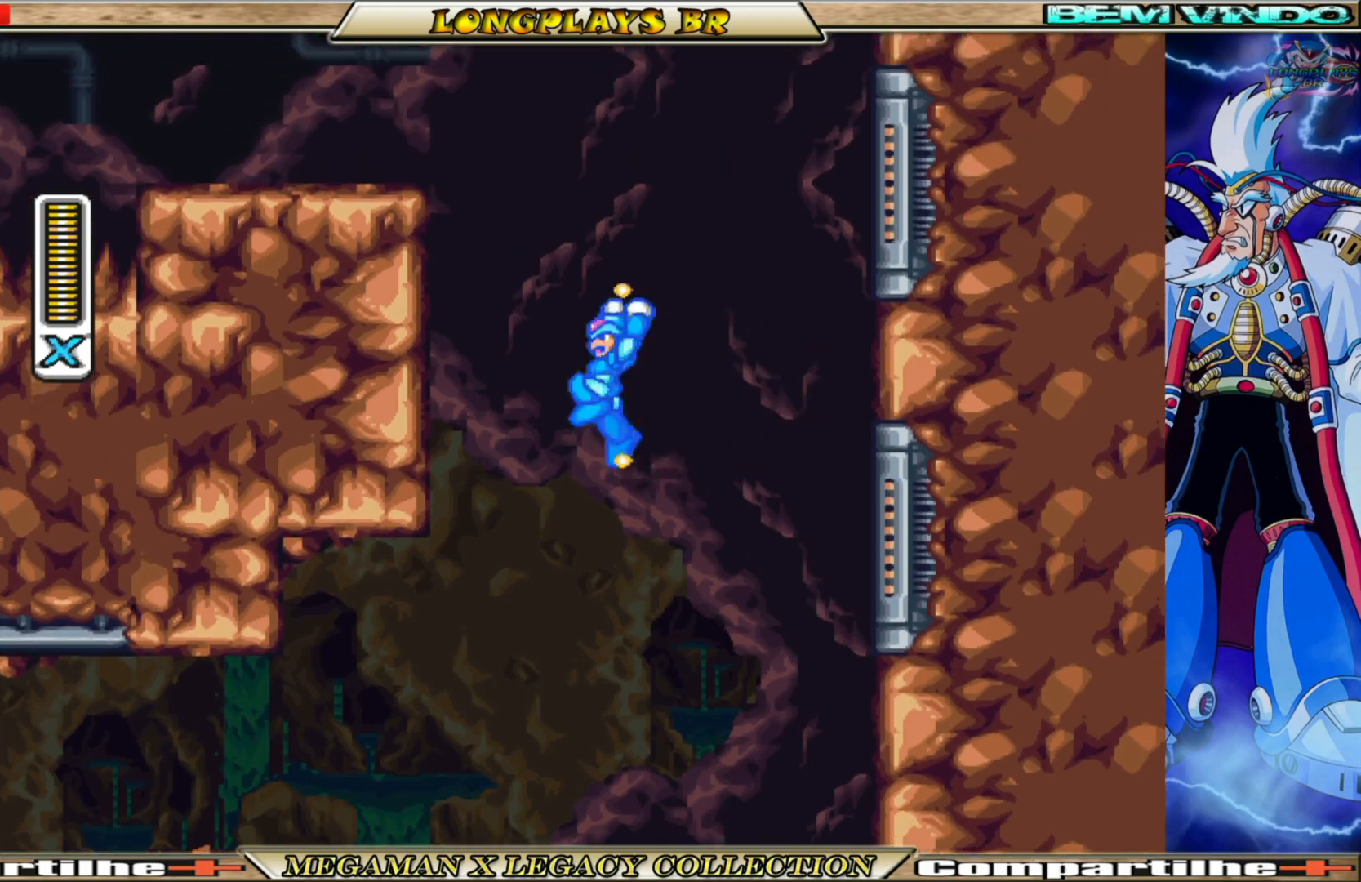
{"buttons": ["A", "B", "X", "DPAD_LEFT"], "left_stick": "center", "right_stick": "center", "events": [[117, "A", "up"], [133, "B", "up"], [283, "A", "down"], [283, "B", "down"]]}
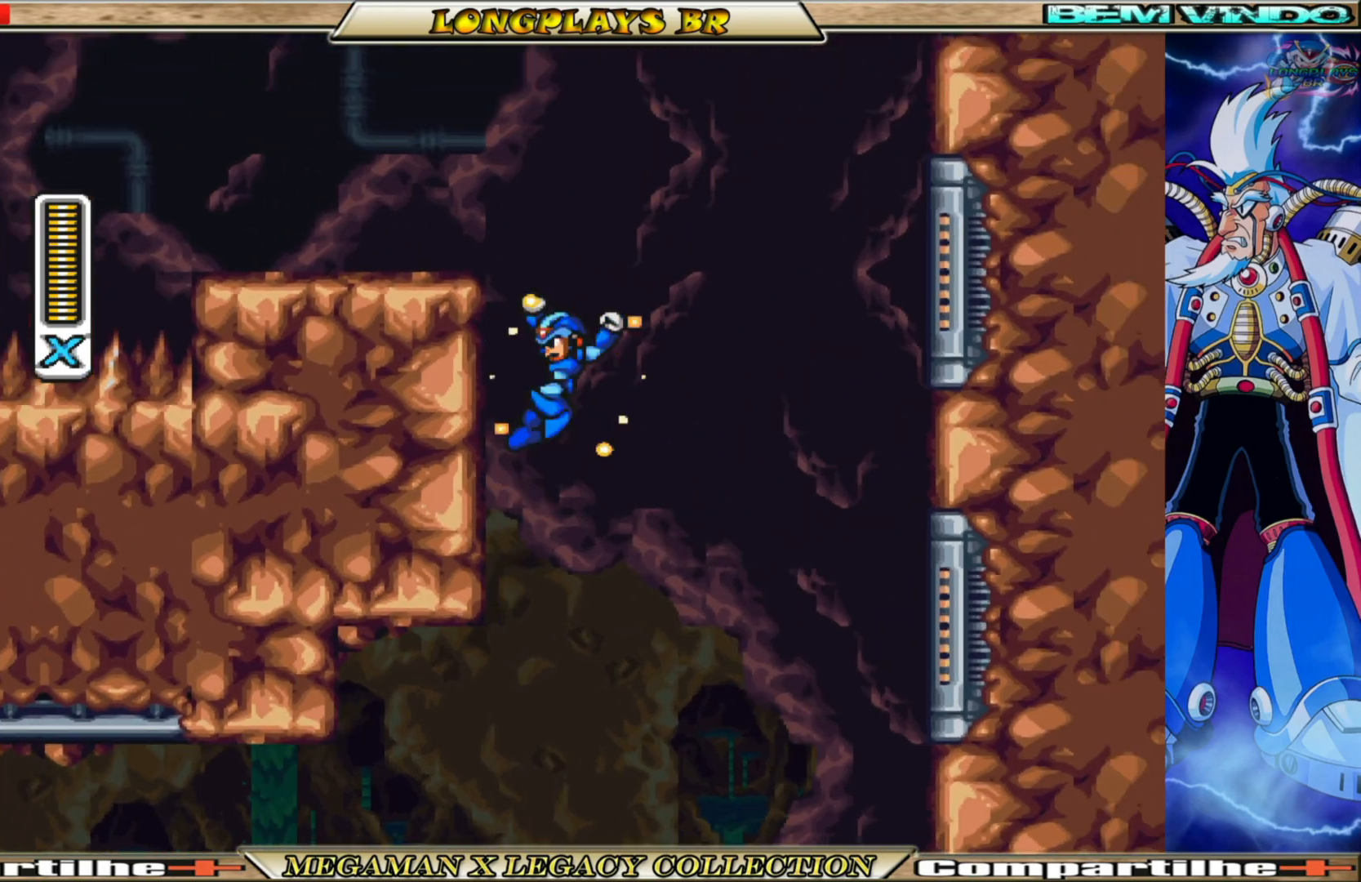
{"buttons": ["A", "X", "DPAD_LEFT"], "left_stick": "center", "right_stick": "center", "events": [[250, "A", "up"], [250, "B", "up"], [367, "A", "down"]]}
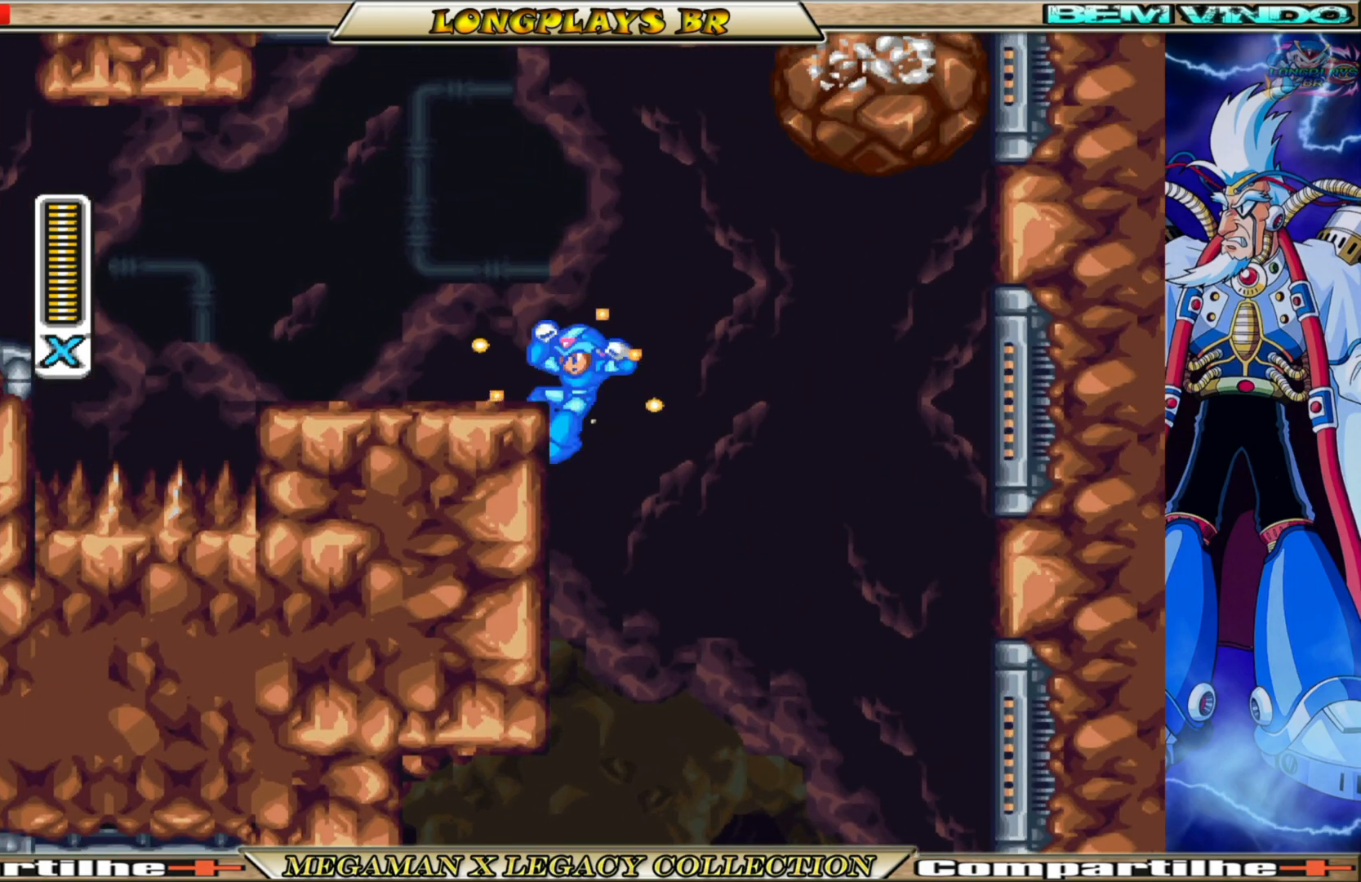
{"buttons": ["X"], "left_stick": "center", "right_stick": "center", "events": [[100, "A", "up"], [400, "DPAD_LEFT", "up"]]}
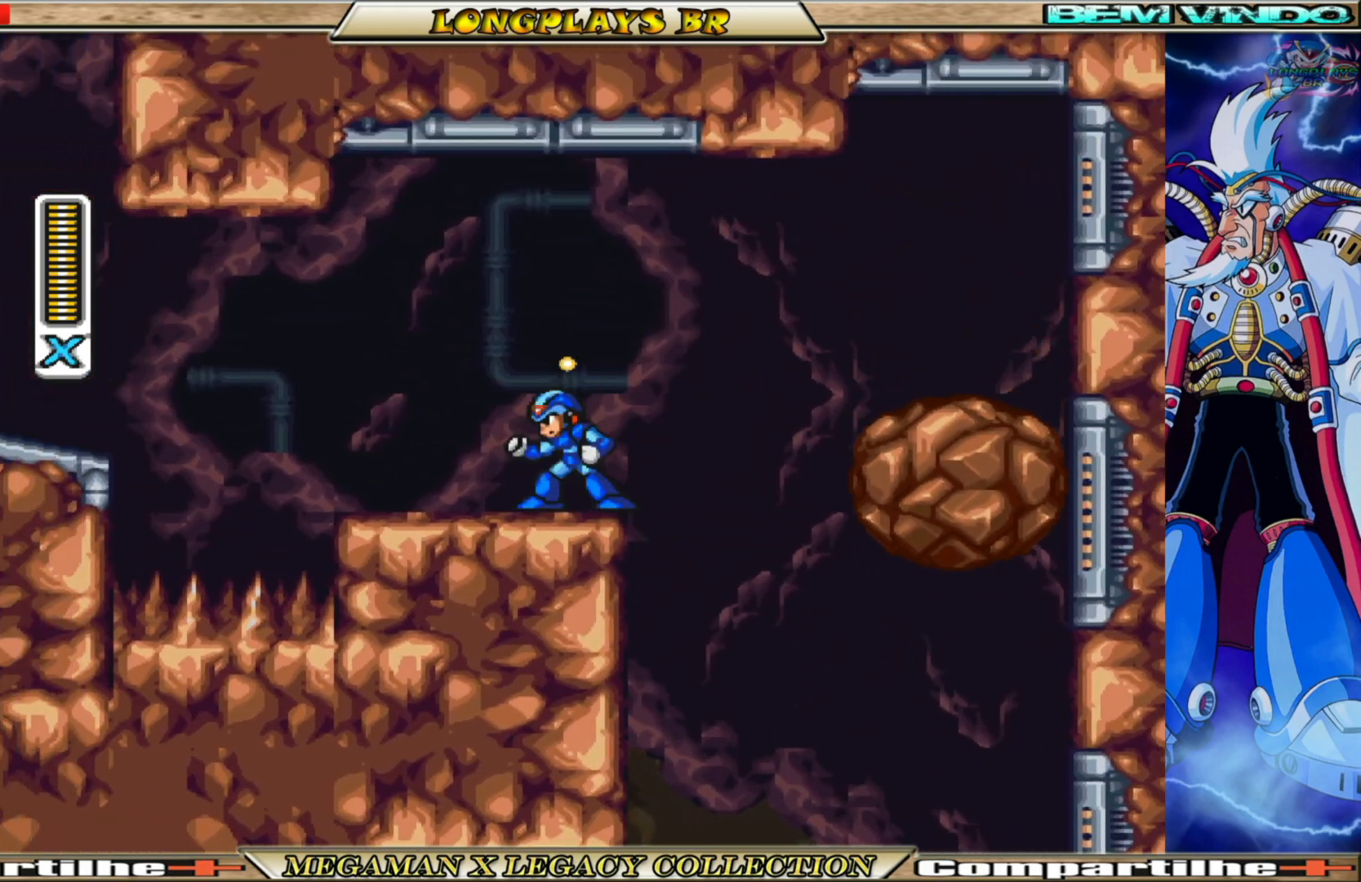
{"buttons": ["B", "X", "DPAD_LEFT"], "left_stick": "center", "right_stick": "center", "events": [[50, "DPAD_LEFT", "down"], [83, "B", "down"], [233, "A", "down"], [500, "A", "up"]]}
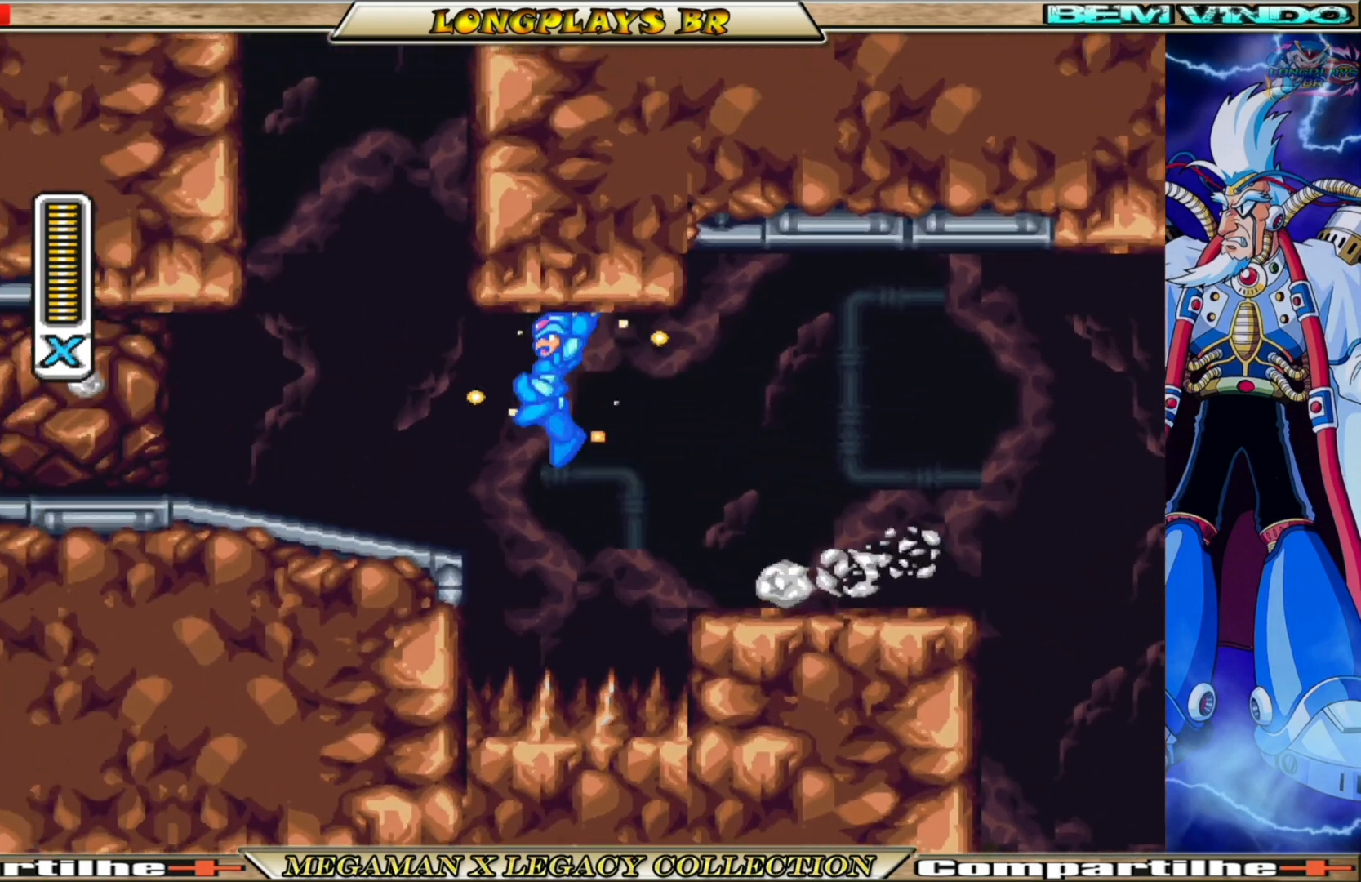
{"buttons": ["A", "B", "X"], "left_stick": "center", "right_stick": "center", "events": [[33, "B", "up"], [250, "DPAD_LEFT", "up"], [367, "A", "down"], [367, "B", "down"]]}
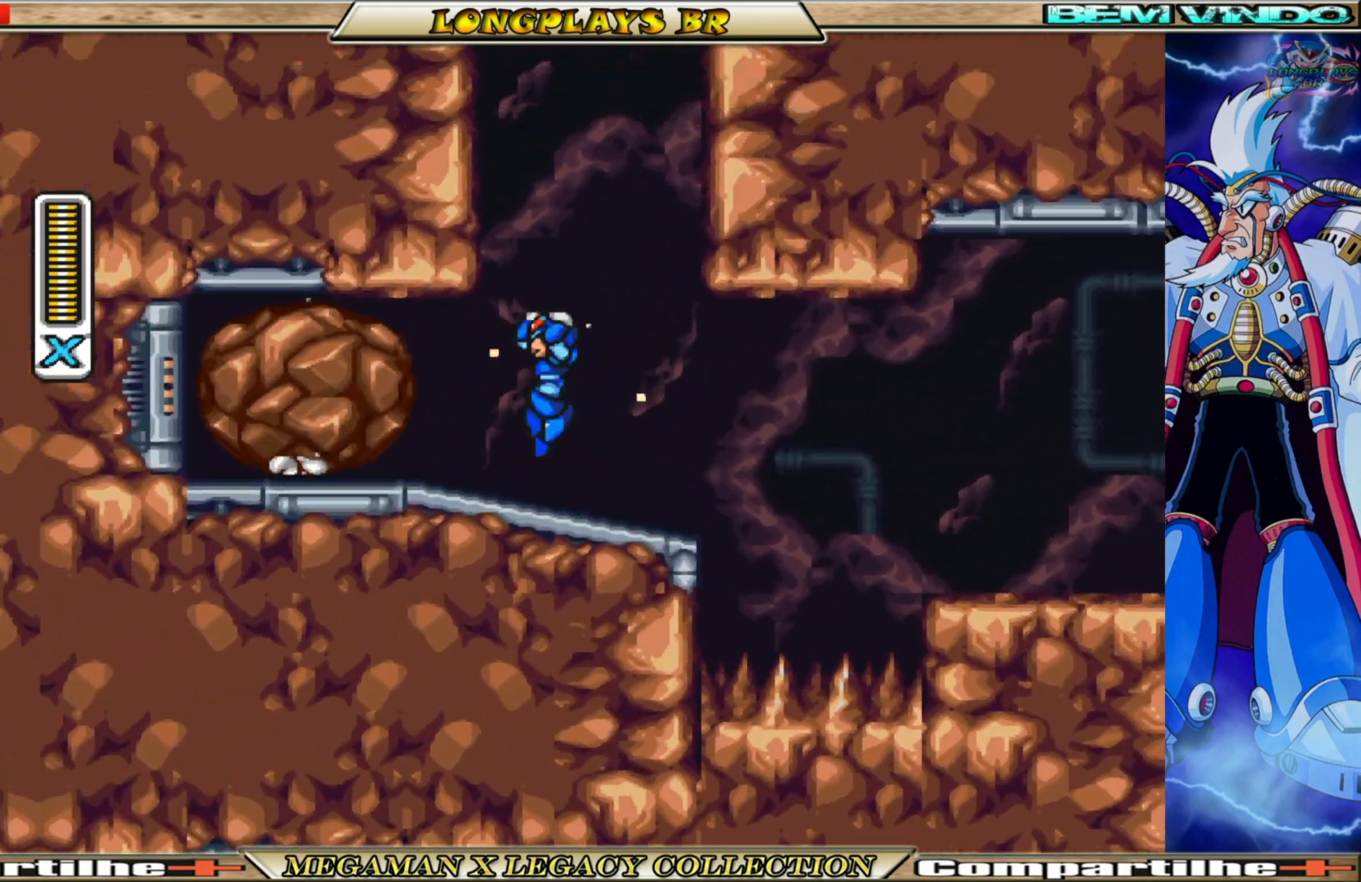
{"buttons": ["A", "B", "X", "DPAD_RIGHT"], "left_stick": "center", "right_stick": "center", "events": [[33, "DPAD_LEFT", "down"], [150, "A", "up"], [167, "B", "up"], [283, "A", "down"], [283, "B", "down"], [367, "DPAD_LEFT", "up"], [433, "DPAD_RIGHT", "down"]]}
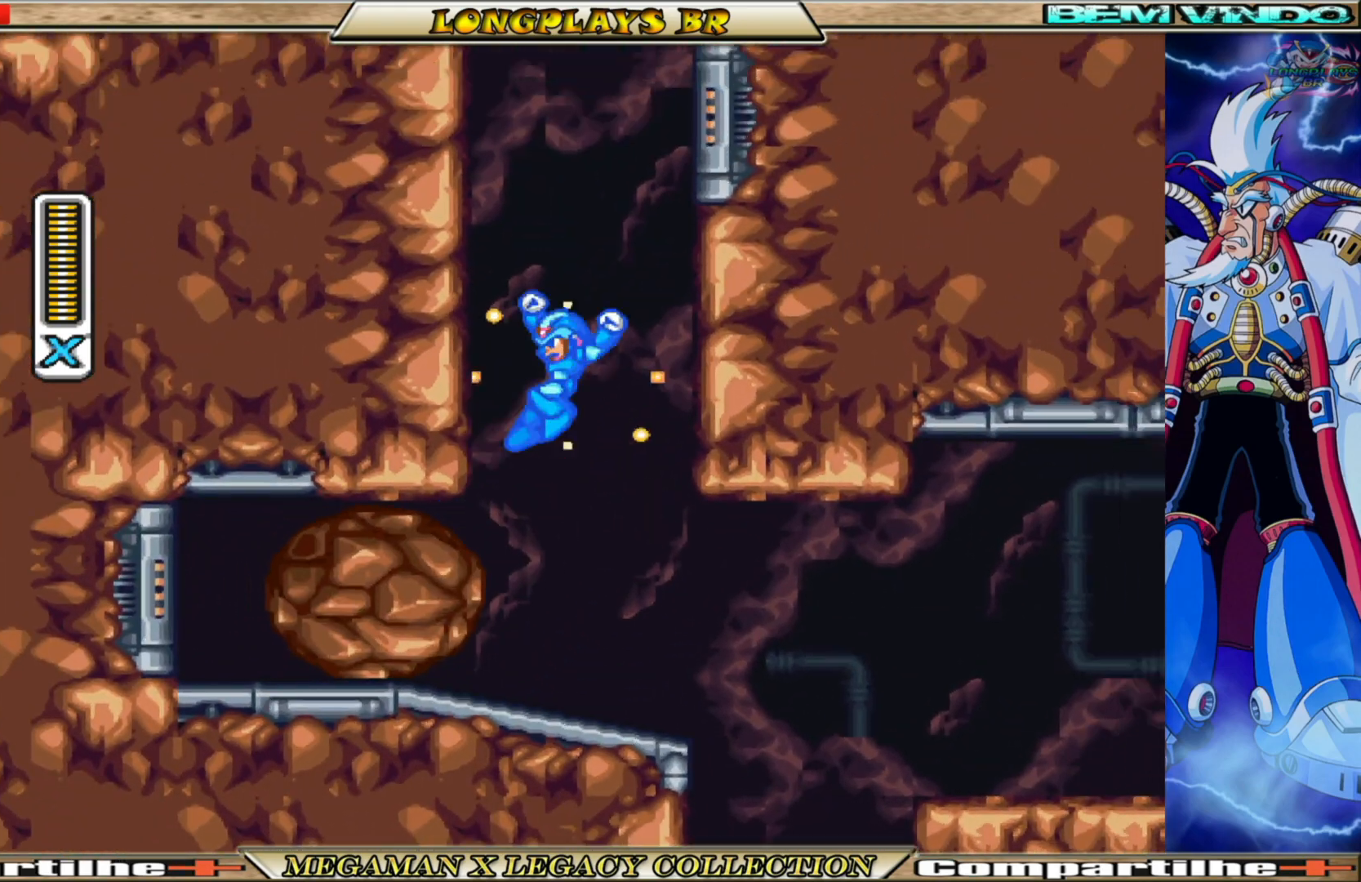
{"buttons": ["A", "B", "X", "DPAD_LEFT"], "left_stick": "center", "right_stick": "center", "events": [[167, "A", "up"], [217, "B", "up"], [317, "A", "down"], [317, "B", "down"], [350, "DPAD_RIGHT", "up"], [433, "DPAD_LEFT", "down"]]}
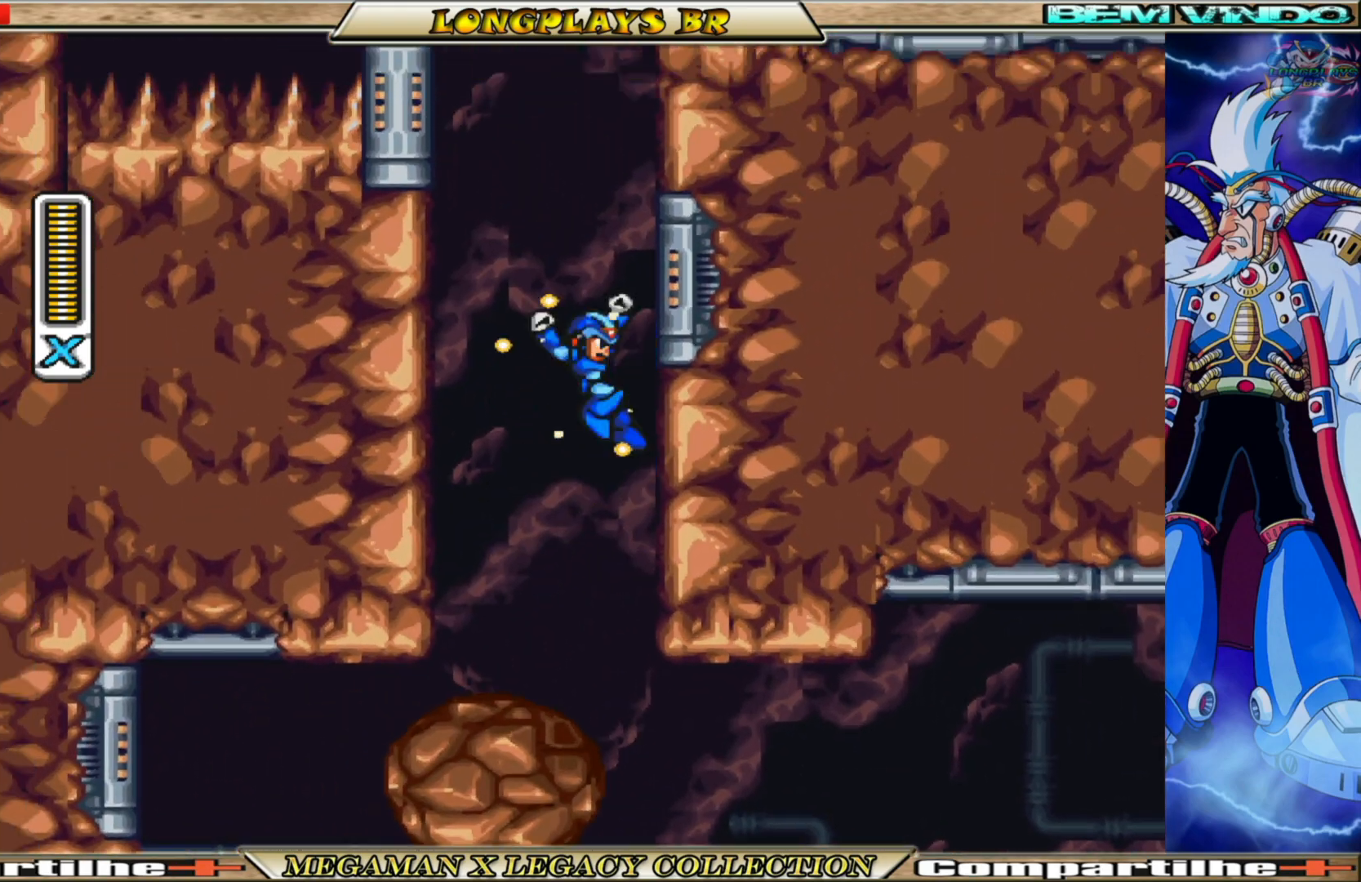
{"buttons": ["A", "B", "X", "DPAD_LEFT"], "left_stick": "center", "right_stick": "center", "events": [[200, "A", "up"], [217, "B", "up"], [333, "A", "down"], [333, "B", "down"]]}
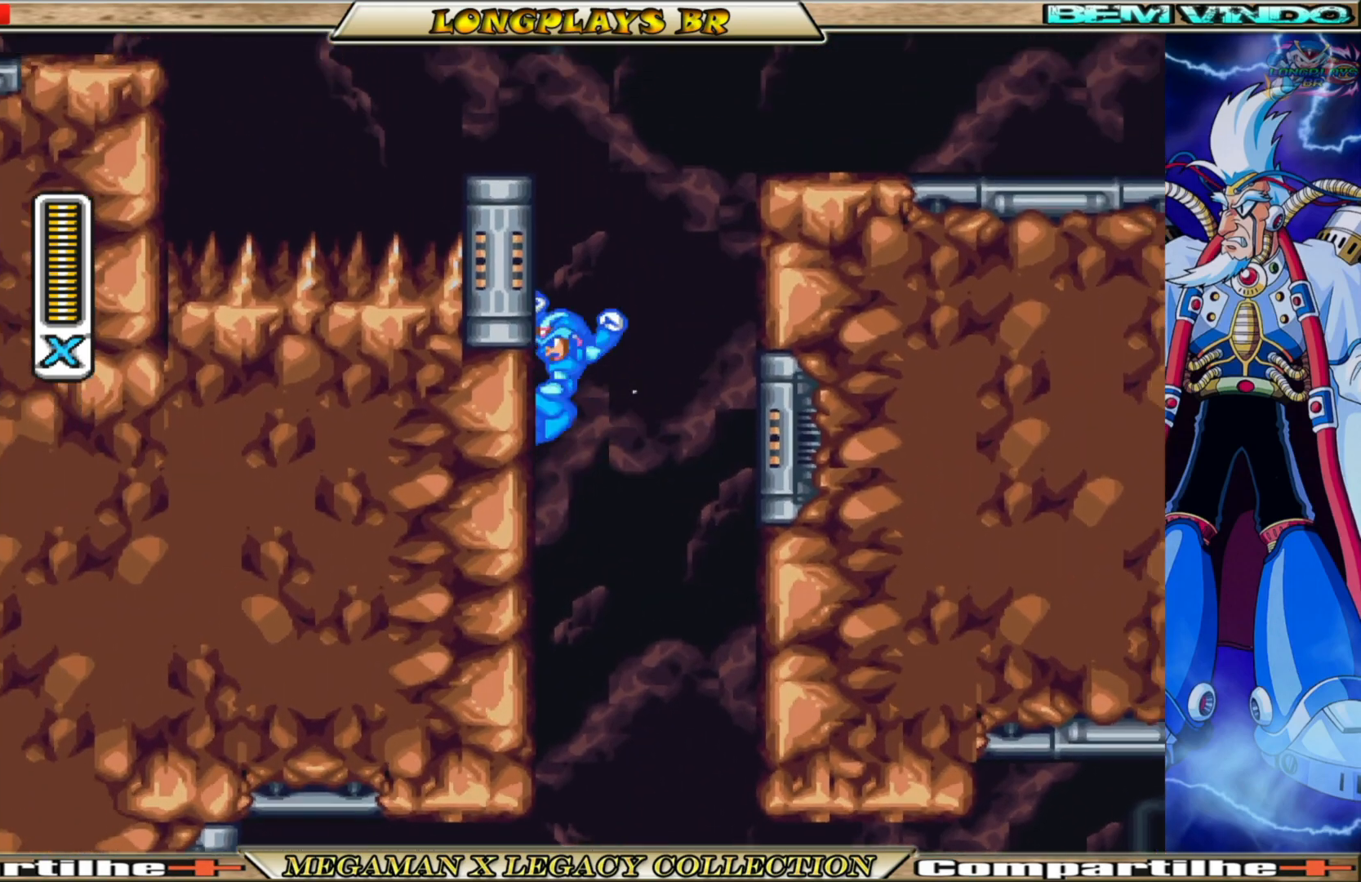
{"buttons": ["A", "B", "X"], "left_stick": "center", "right_stick": "center", "events": [[200, "A", "up"], [200, "B", "up"], [317, "A", "down"], [333, "B", "down"], [417, "DPAD_LEFT", "up"]]}
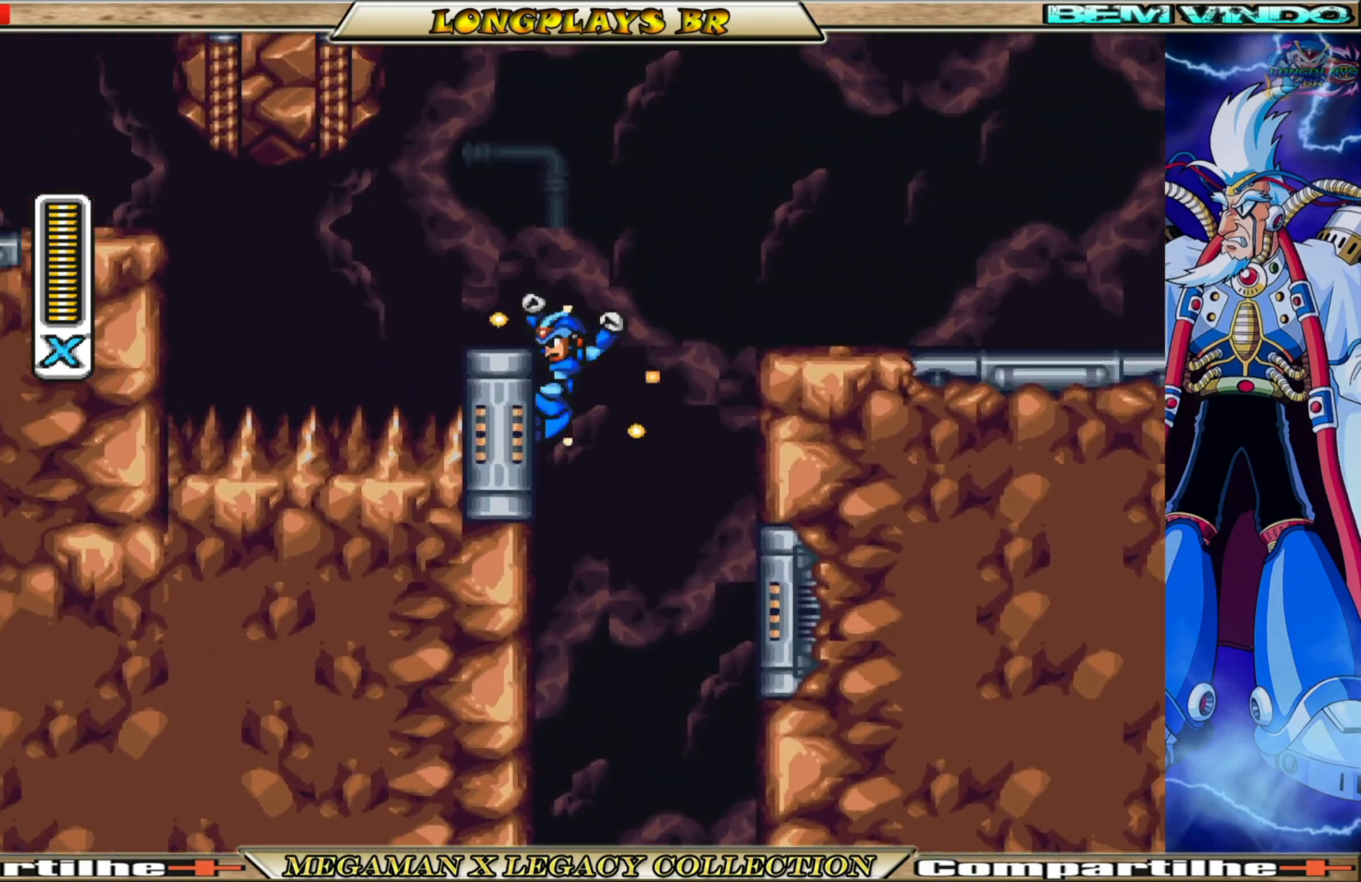
{"buttons": ["X", "DPAD_RIGHT"], "left_stick": "center", "right_stick": "center", "events": [[33, "DPAD_RIGHT", "down"], [200, "A", "up"], [200, "B", "up"]]}